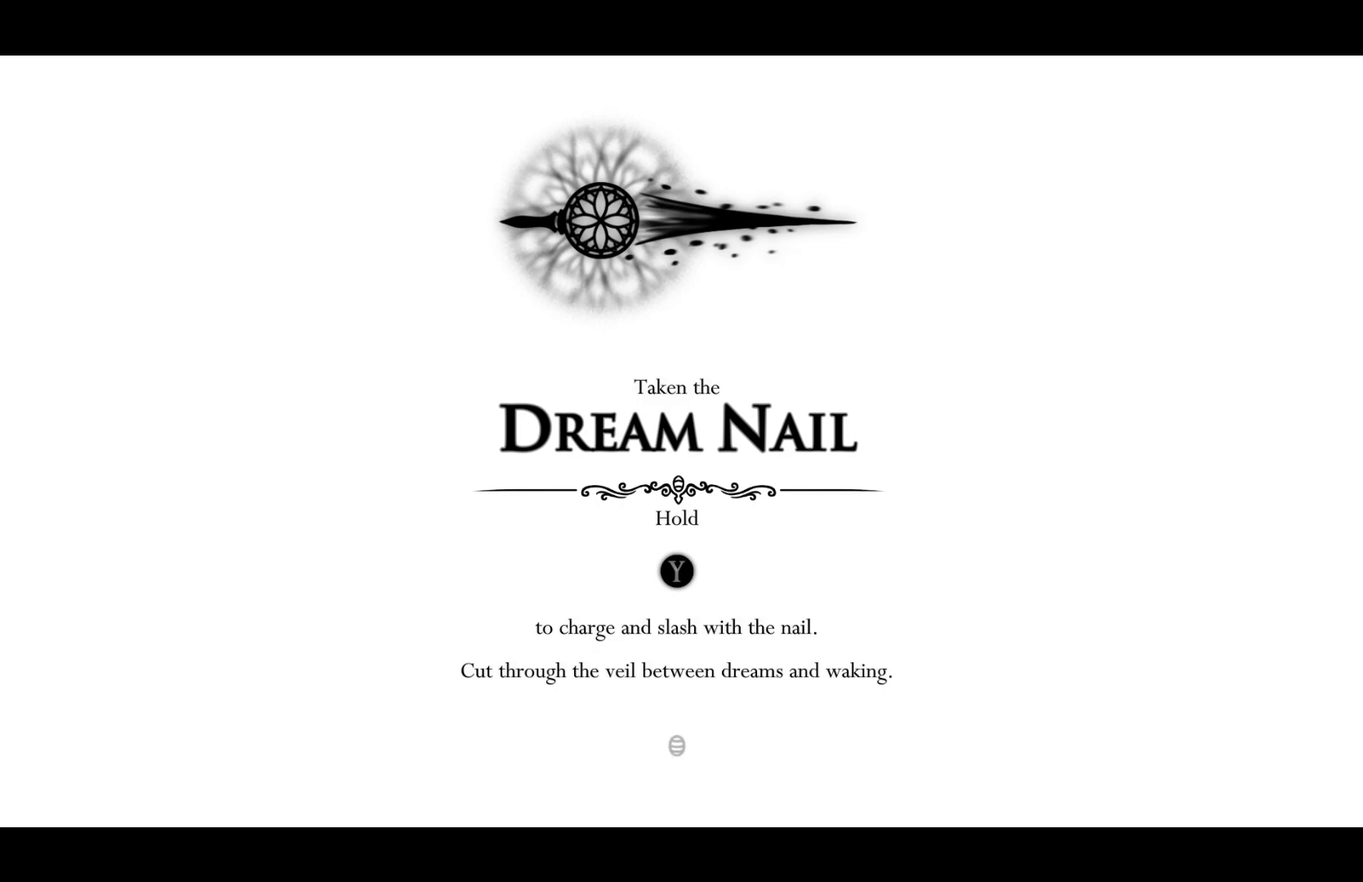
Gameplay with a controller (Xbox layout); each line is a JSON object with the inputs held at the frame after it. "events" lists button and stick changes between this image and that frame as [ms after this image, input, new state], when the widget could be followed in between.
{"buttons": ["A"], "left_stick": "center", "right_stick": "center"}
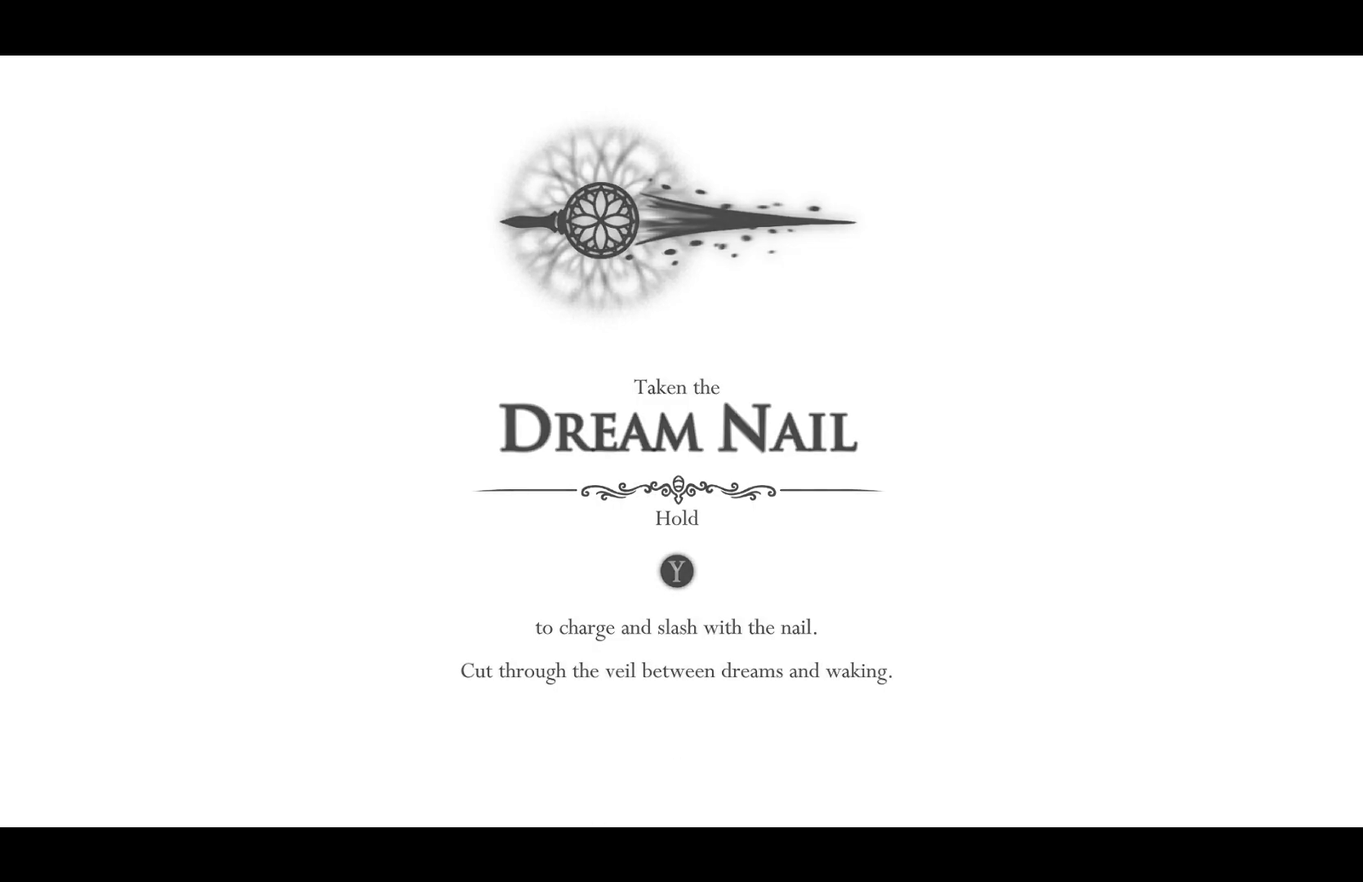
{"buttons": ["A"], "left_stick": "center", "right_stick": "center", "events": [[17, "X", "down"], [83, "A", "up"], [83, "X", "up"], [167, "A", "down"], [167, "X", "down"], [267, "X", "up"], [333, "X", "down"], [400, "A", "up"], [417, "X", "up"], [467, "A", "down"]]}
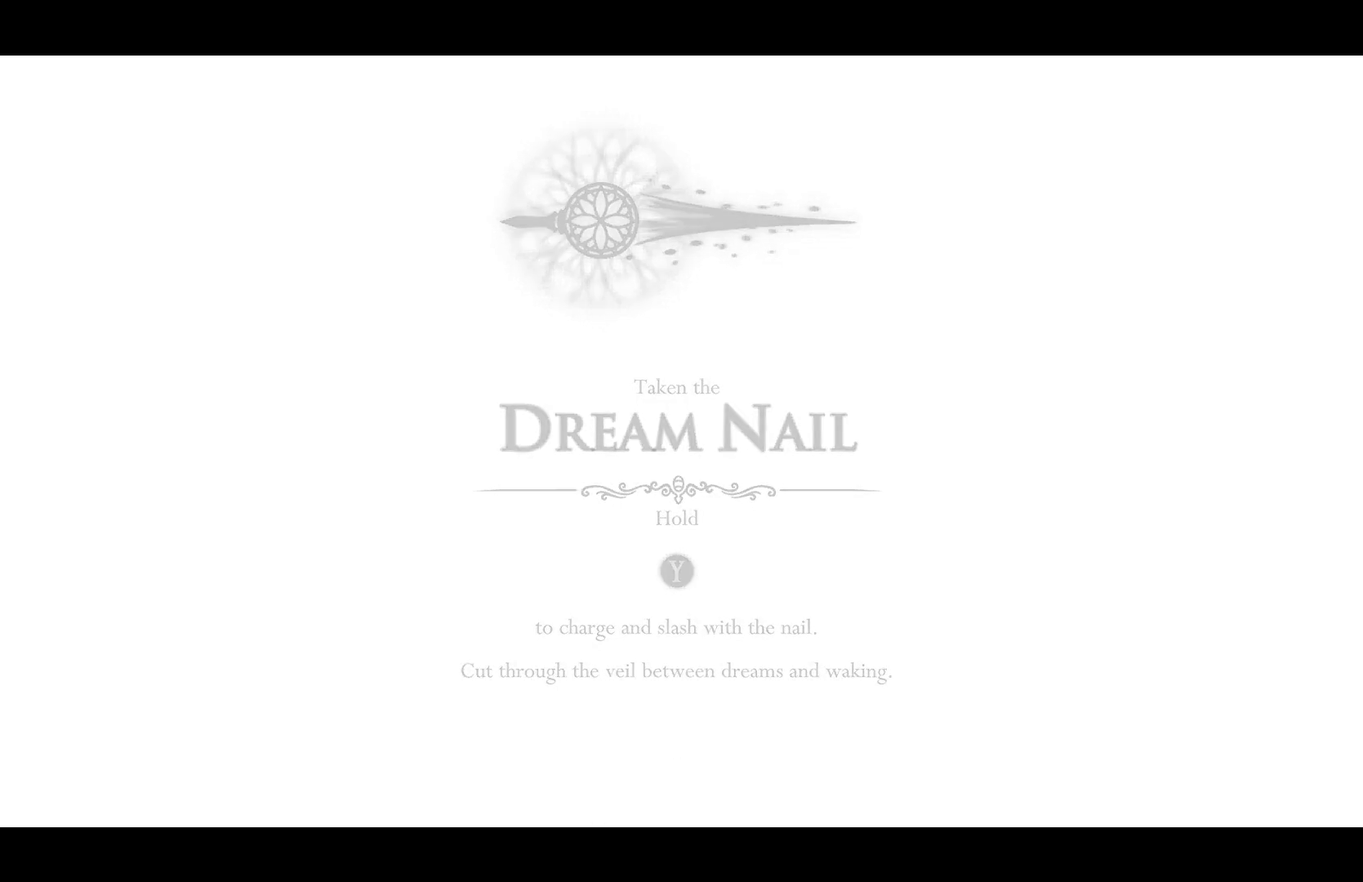
{"buttons": [], "left_stick": "center", "right_stick": "center", "events": [[50, "A", "up"], [100, "A", "down"], [200, "A", "up"], [267, "A", "down"], [350, "A", "up"], [433, "A", "down"], [483, "A", "up"]]}
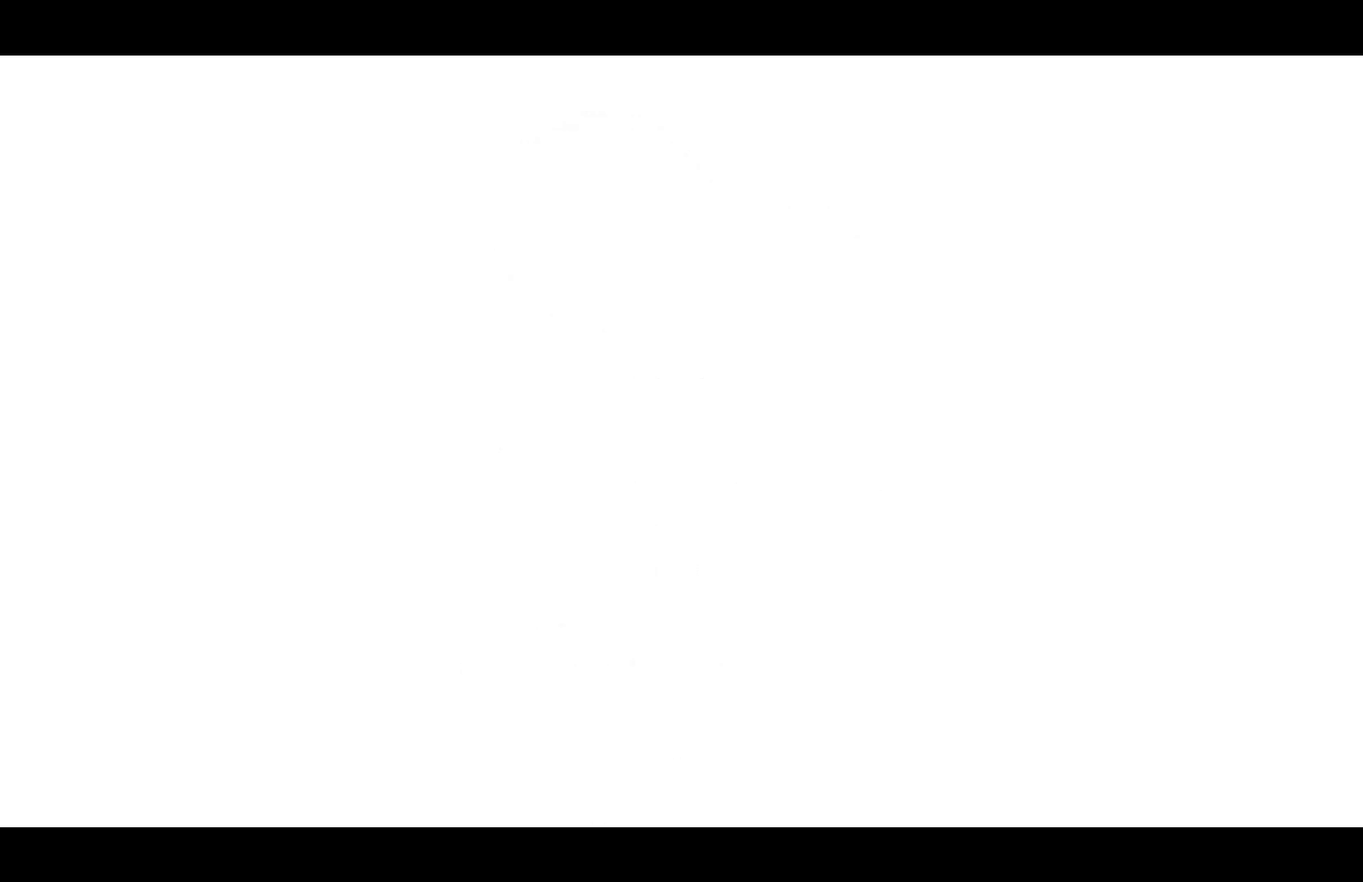
{"buttons": [], "left_stick": "center", "right_stick": "center", "events": [[433, "START", "down"], [483, "START", "up"]]}
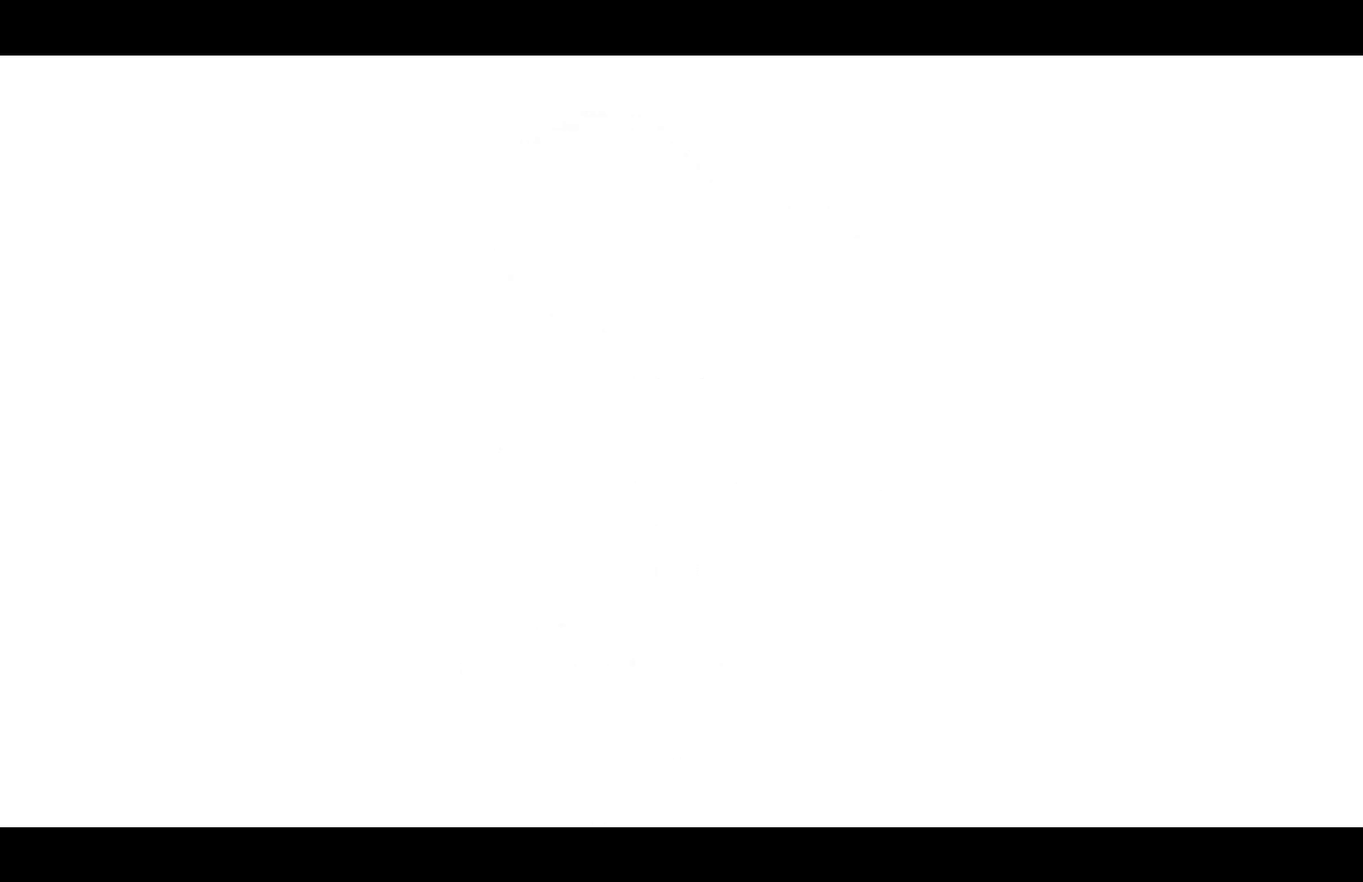
{"buttons": [], "left_stick": "center", "right_stick": "center", "events": [[50, "START", "down"], [100, "START", "up"], [183, "START", "down"], [250, "START", "up"], [300, "START", "down"], [367, "START", "up"], [433, "START", "down"], [483, "START", "up"]]}
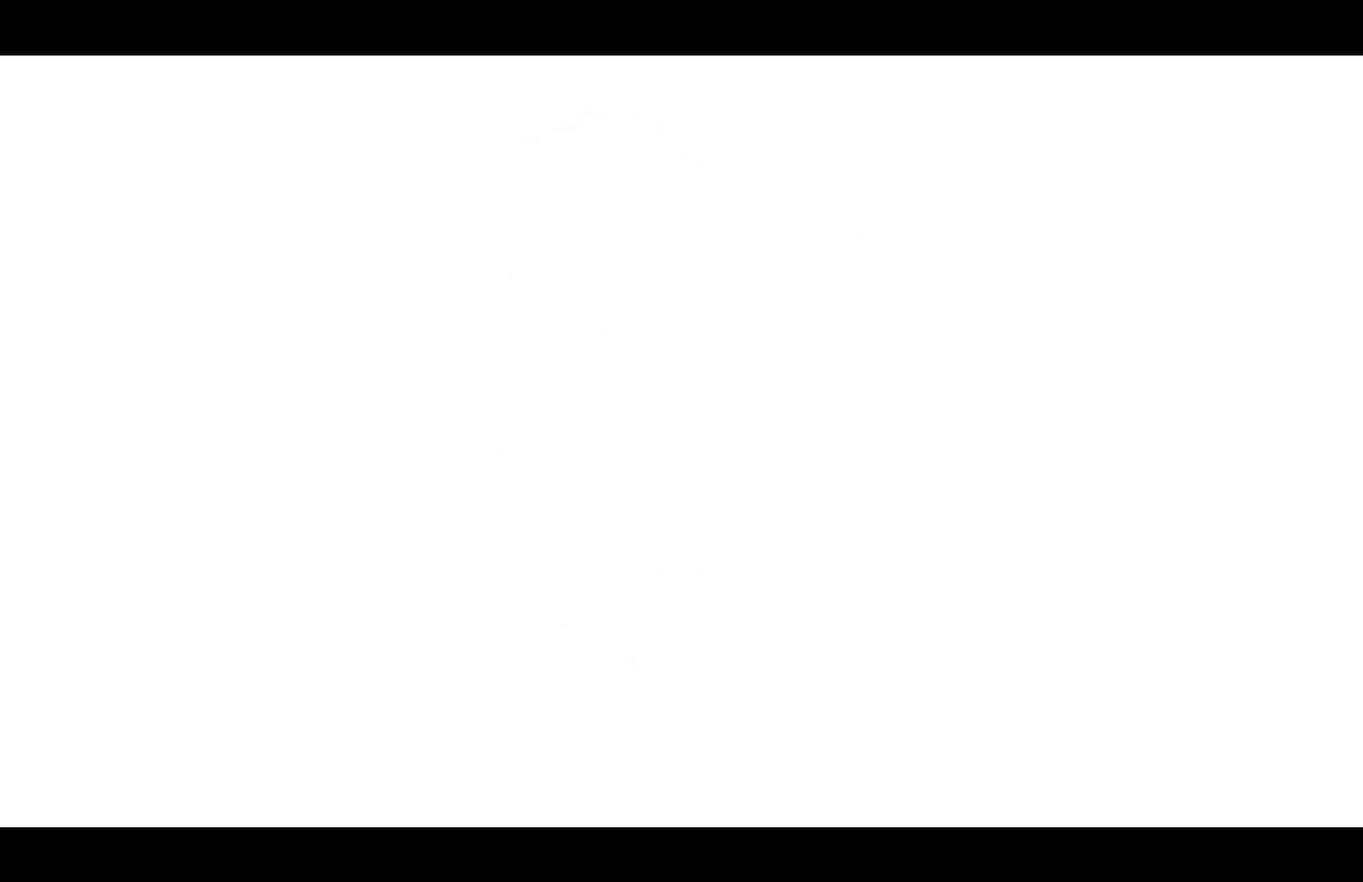
{"buttons": [], "left_stick": "center", "right_stick": "center", "events": [[50, "START", "down"], [117, "START", "up"], [183, "START", "down"], [250, "START", "up"], [317, "START", "down"], [383, "START", "up"], [450, "START", "down"], [500, "START", "up"]]}
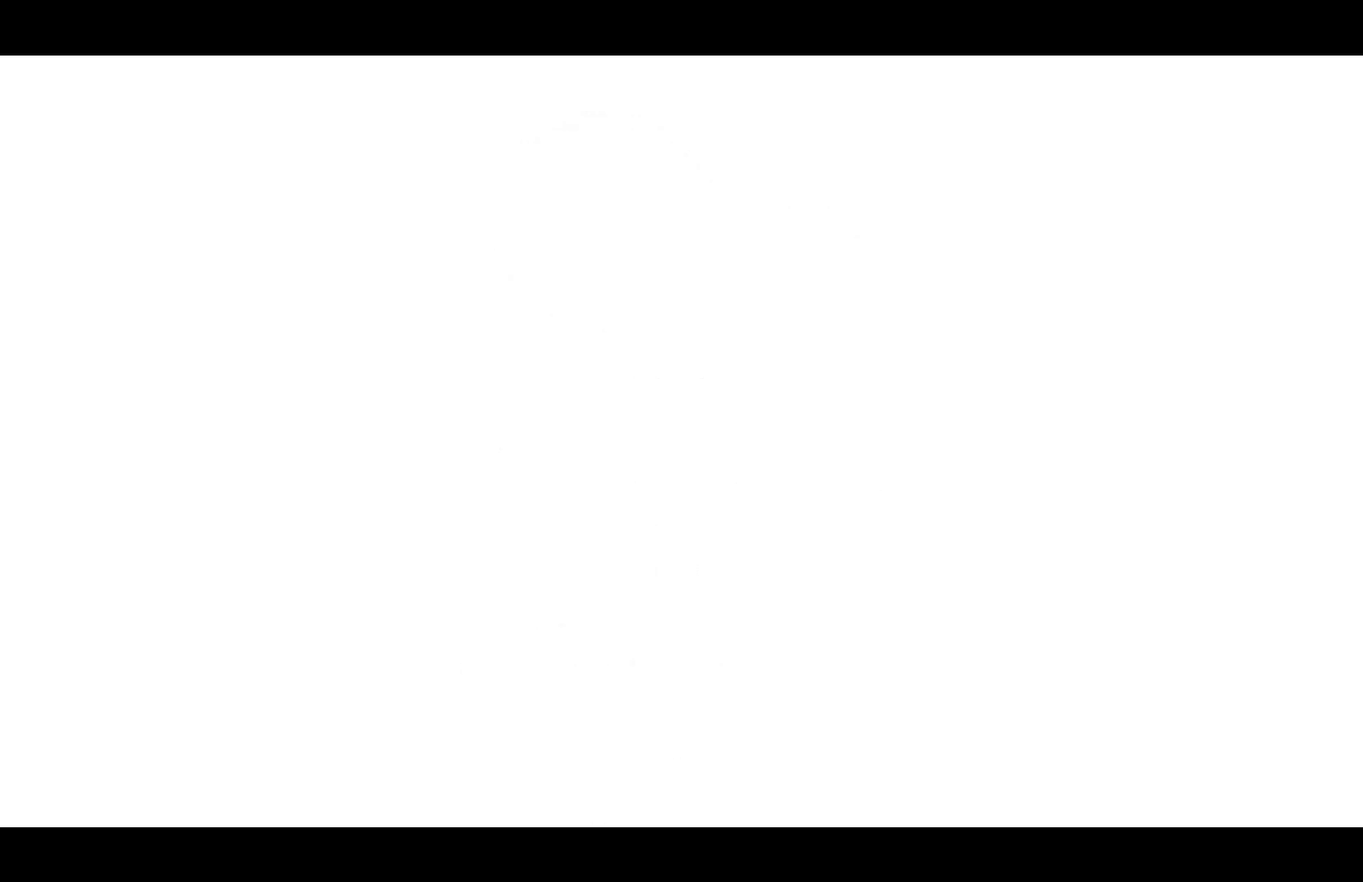
{"buttons": ["START"], "left_stick": "center", "right_stick": "center", "events": [[217, "START", "down"], [283, "START", "up"], [467, "START", "down"]]}
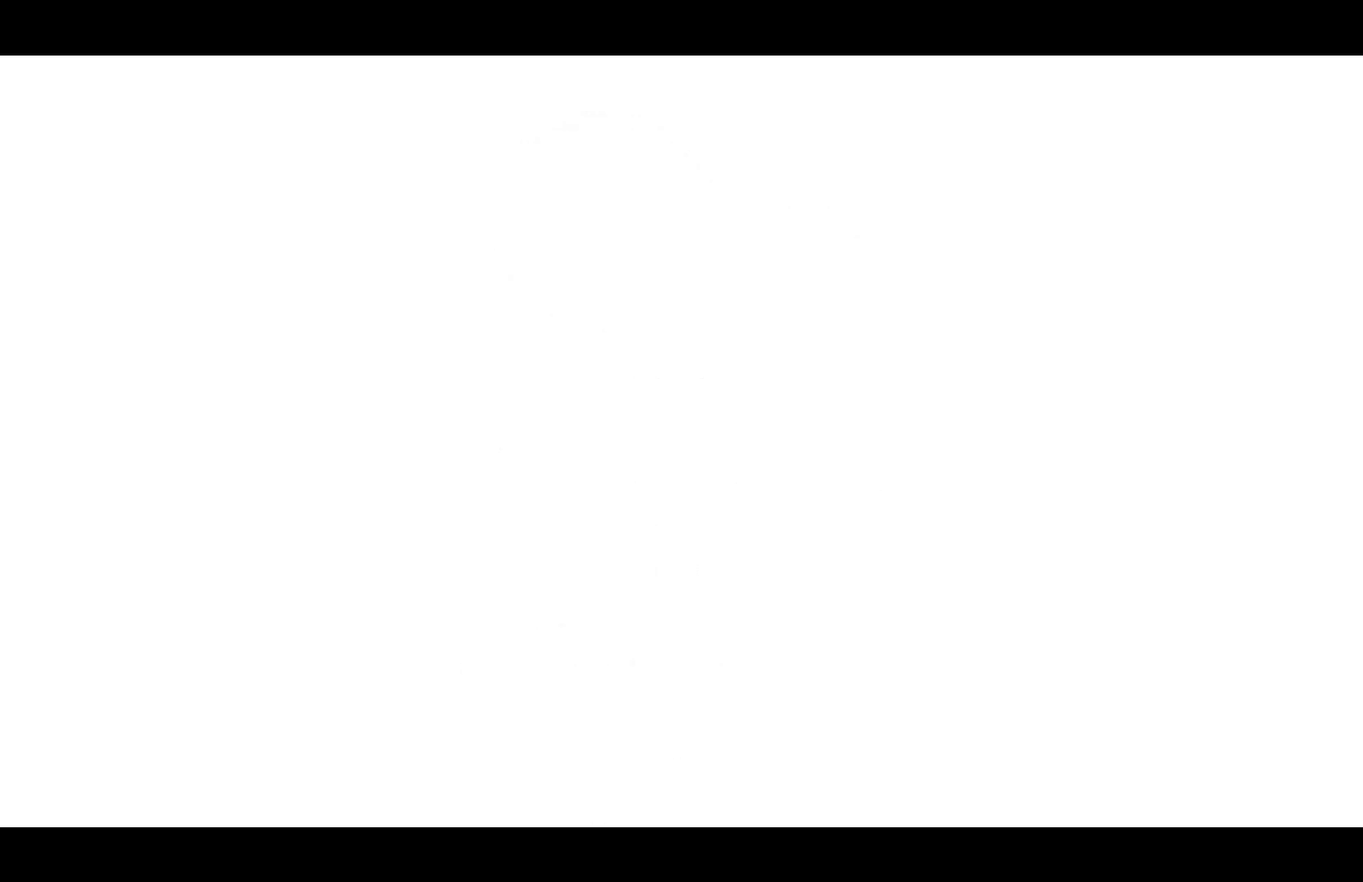
{"buttons": ["A"], "left_stick": "center", "right_stick": "center", "events": [[33, "START", "up"], [100, "START", "down"], [167, "START", "up"], [250, "START", "down"], [317, "START", "up"], [500, "A", "down"]]}
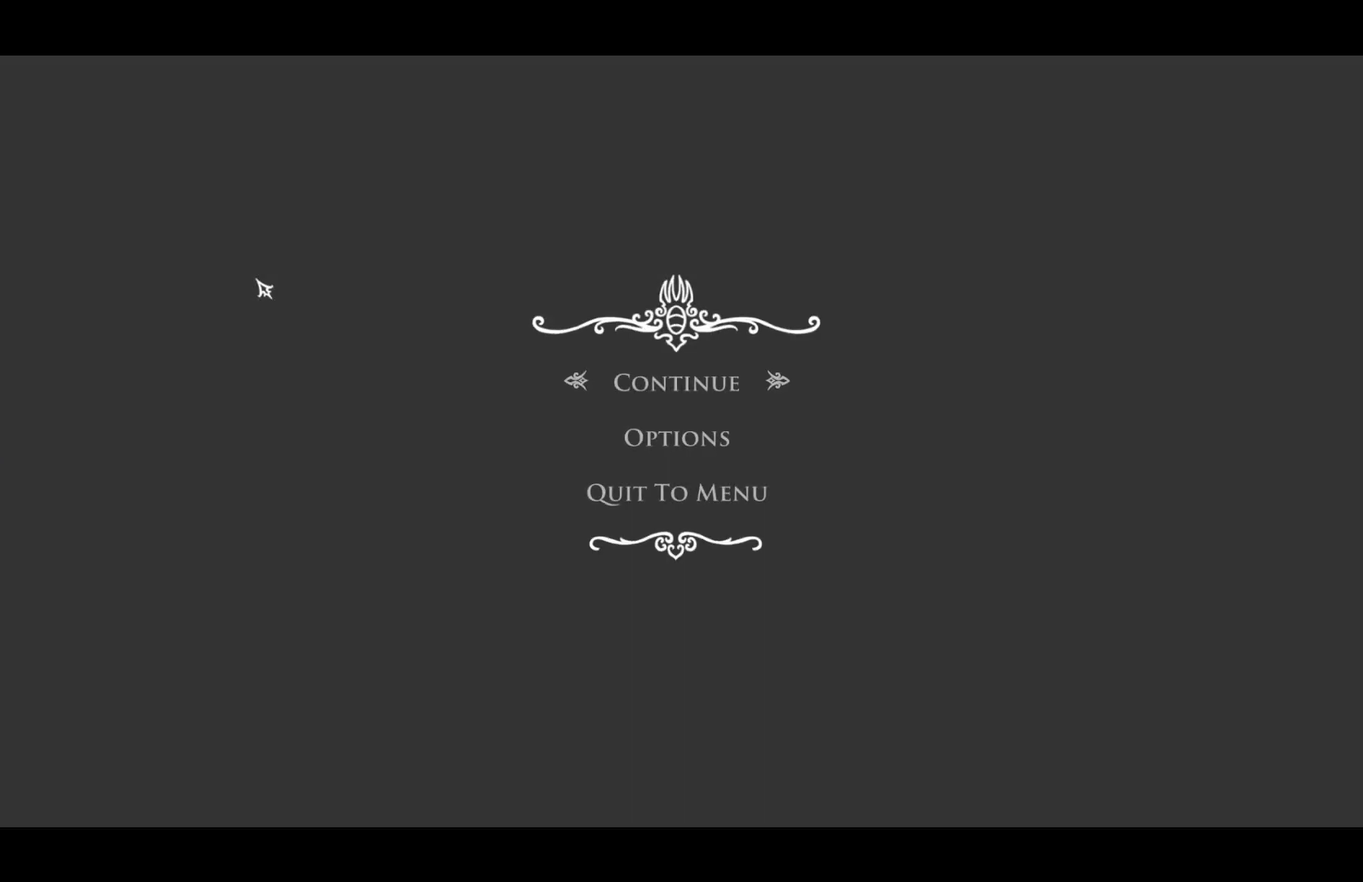
{"buttons": [], "left_stick": "center", "right_stick": "center", "events": [[100, "A", "up"], [283, "A", "down"], [350, "A", "up"], [433, "A", "down"], [500, "A", "up"]]}
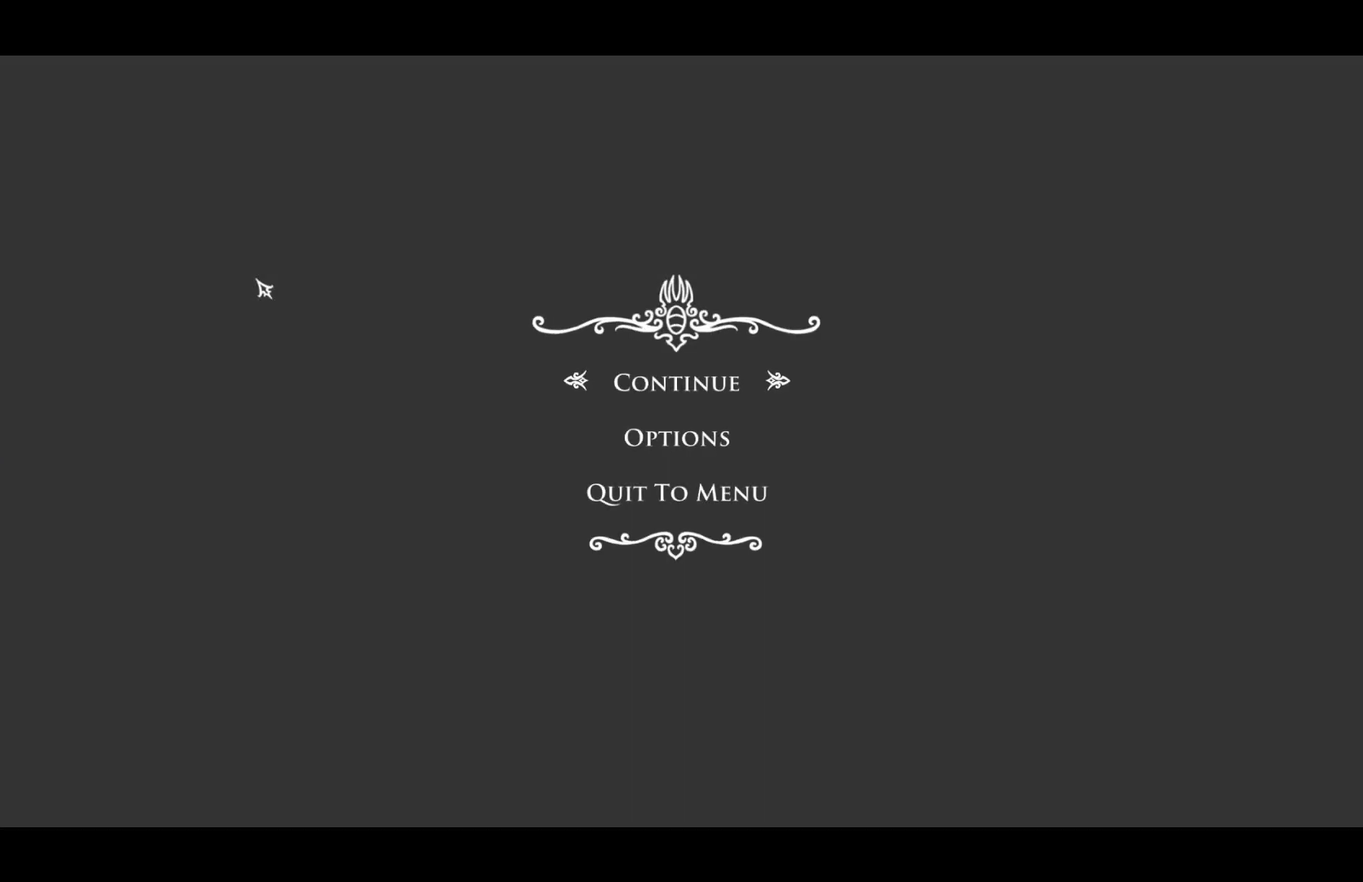
{"buttons": [], "left_stick": "right", "right_stick": "center", "events": [[67, "A", "down"], [100, "left_stick", "right"], [150, "A", "up"], [233, "R2", "down"], [367, "R2", "up"]]}
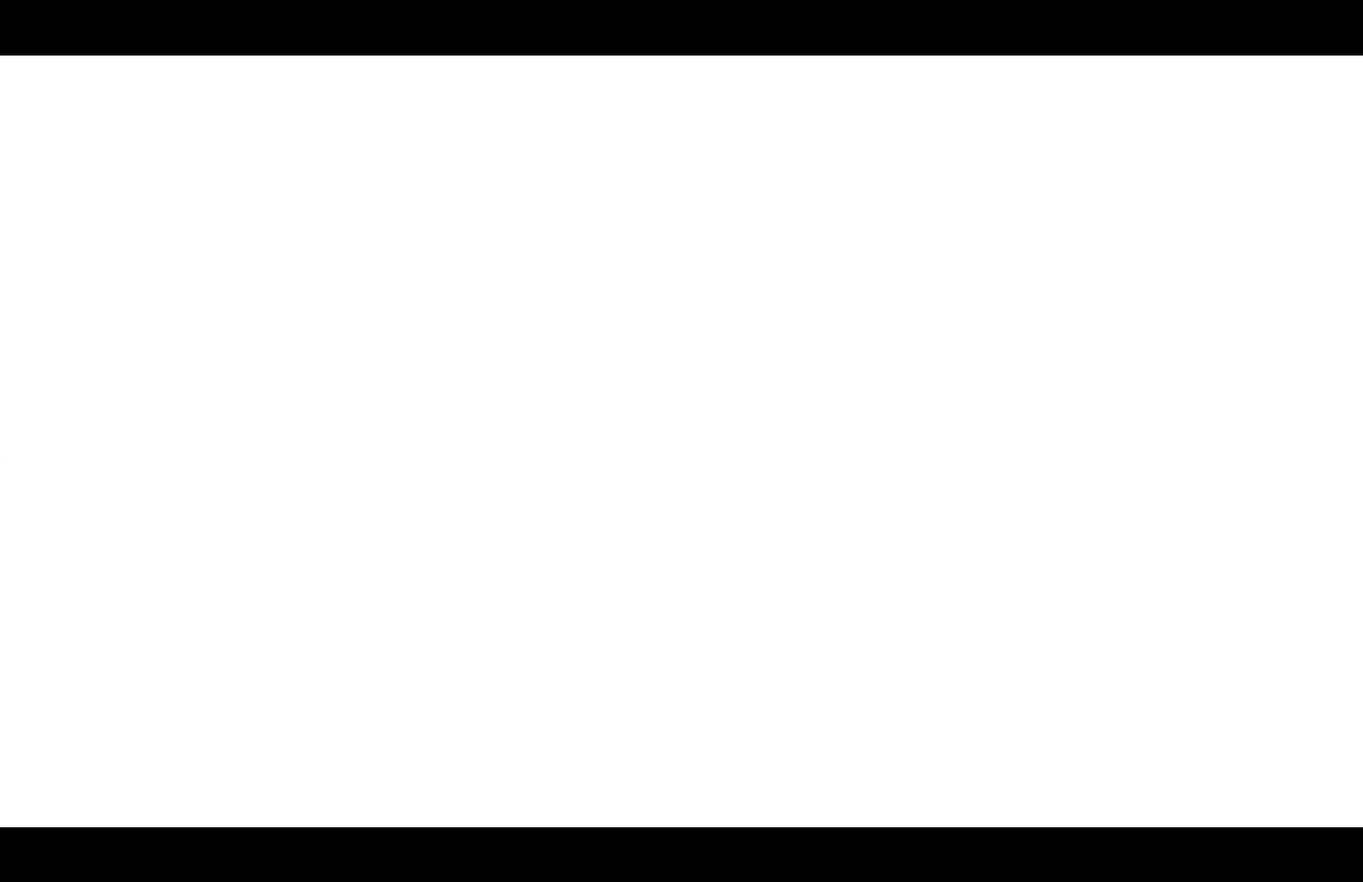
{"buttons": ["R2"], "left_stick": "right", "right_stick": "center", "events": [[83, "R2", "down"], [200, "R2", "up"], [467, "R2", "down"]]}
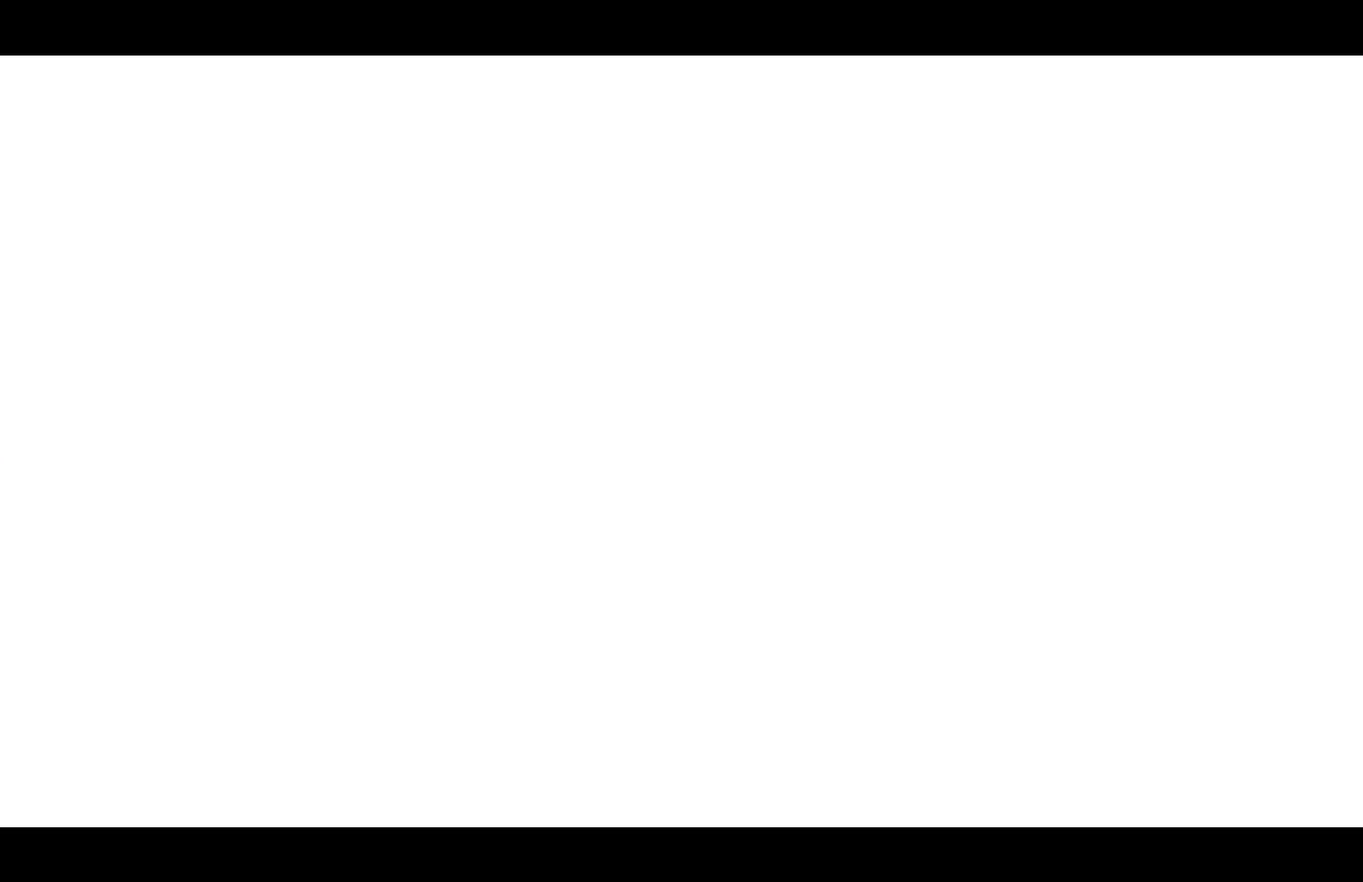
{"buttons": [], "left_stick": "right", "right_stick": "center", "events": [[83, "R2", "up"]]}
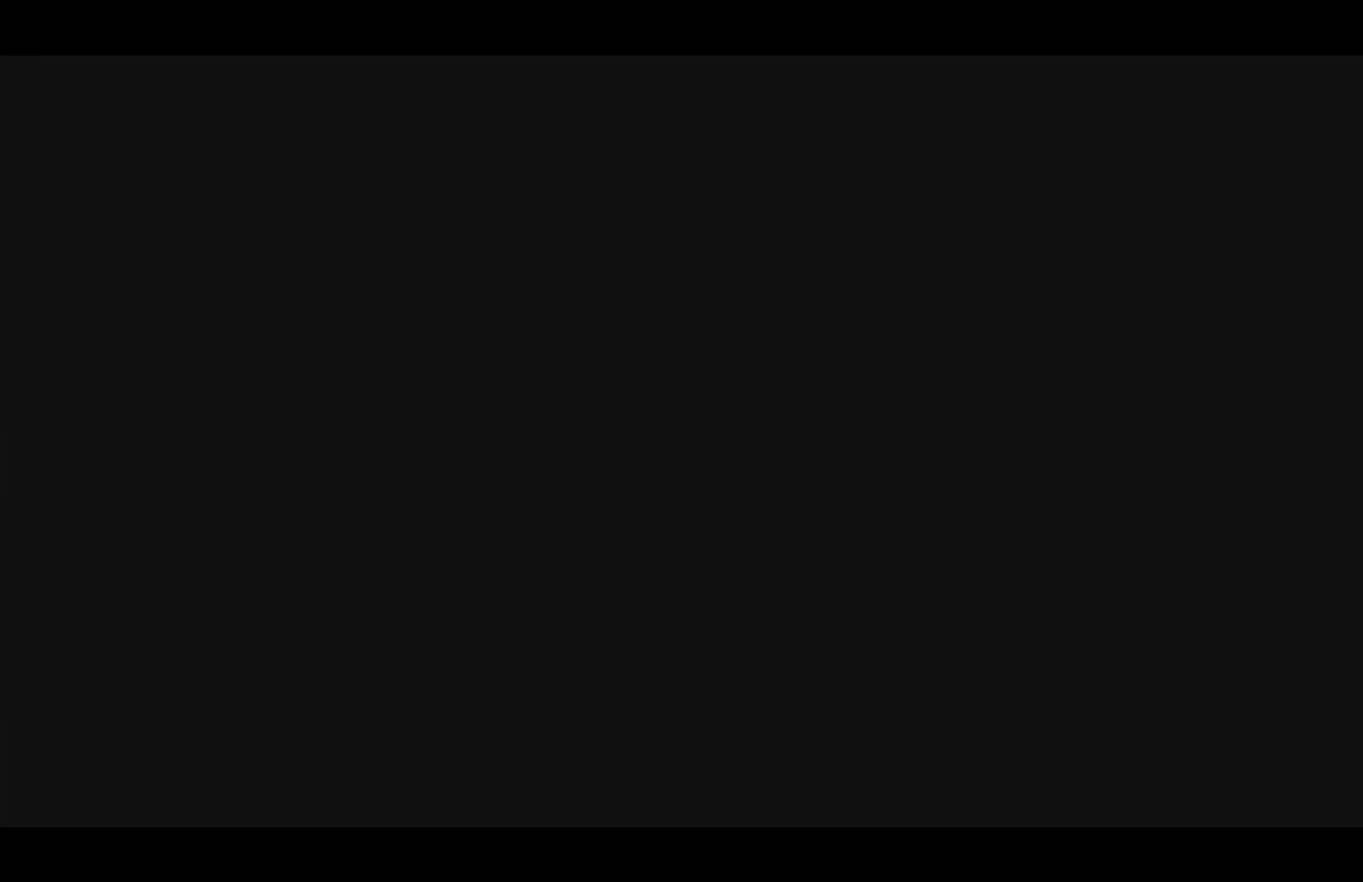
{"buttons": [], "left_stick": "right", "right_stick": "center", "events": [[50, "left_stick", "center"], [267, "left_stick", "right"]]}
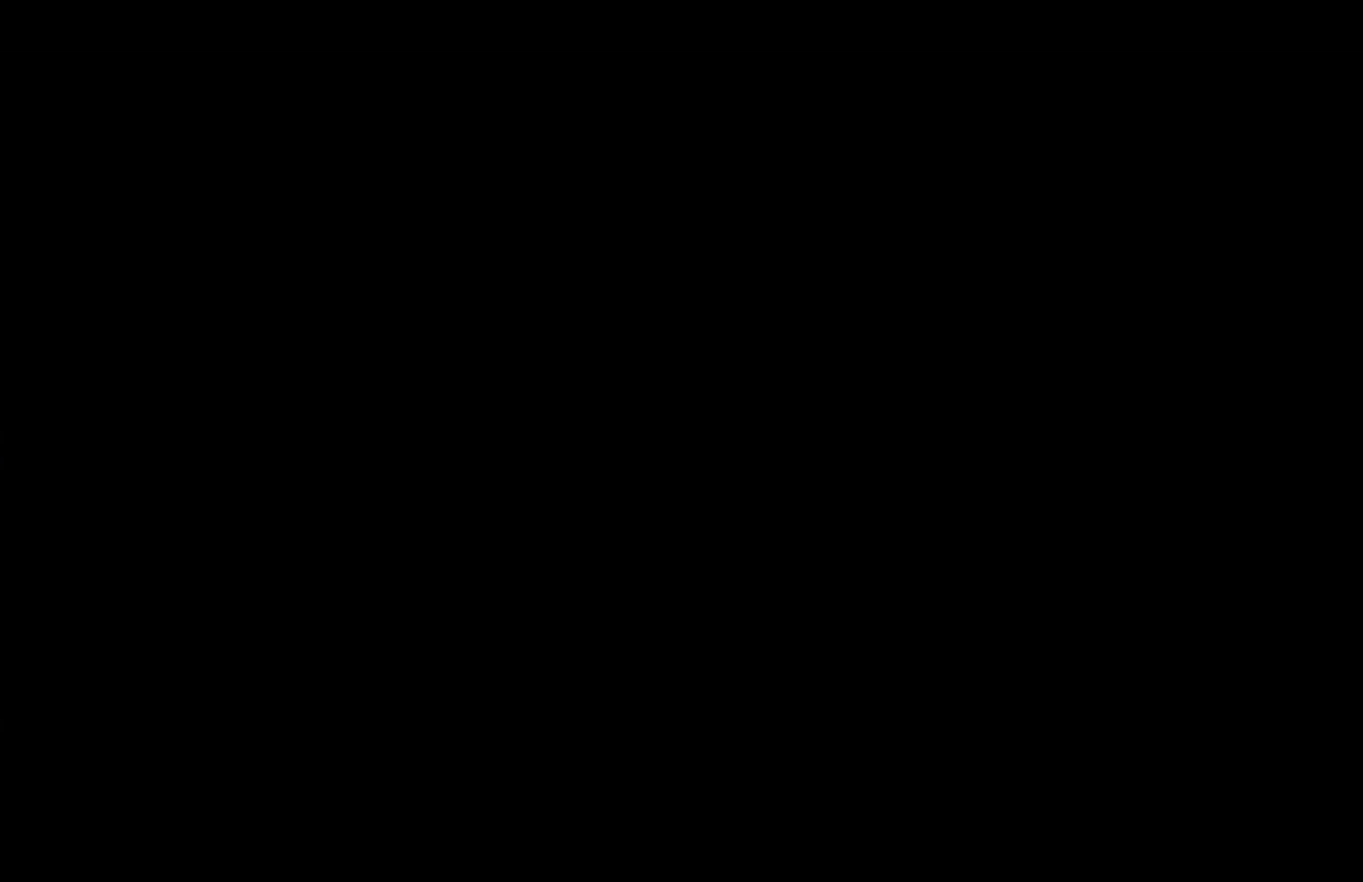
{"buttons": [], "left_stick": "right", "right_stick": "center", "events": []}
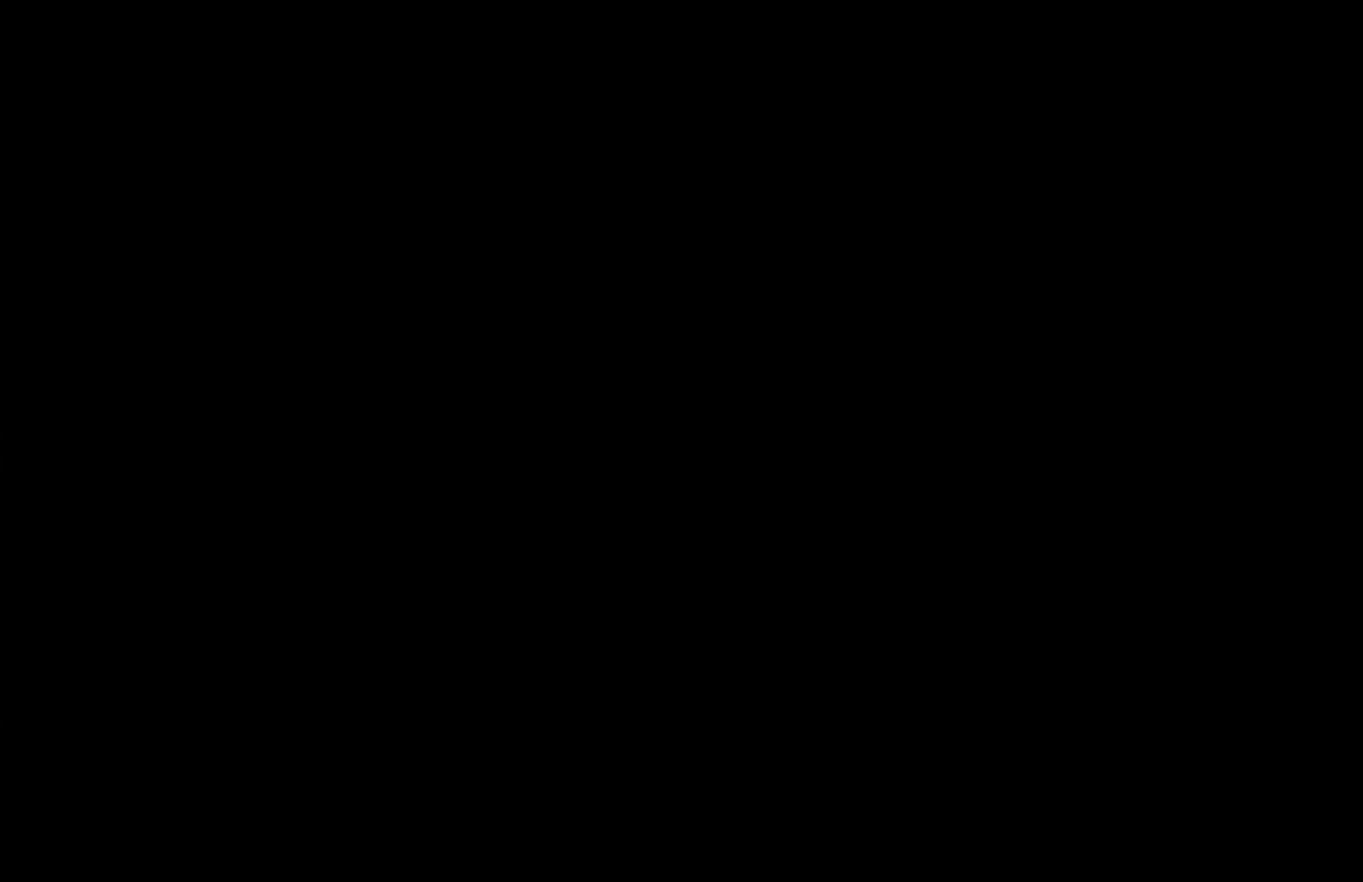
{"buttons": [], "left_stick": "right", "right_stick": "center", "events": []}
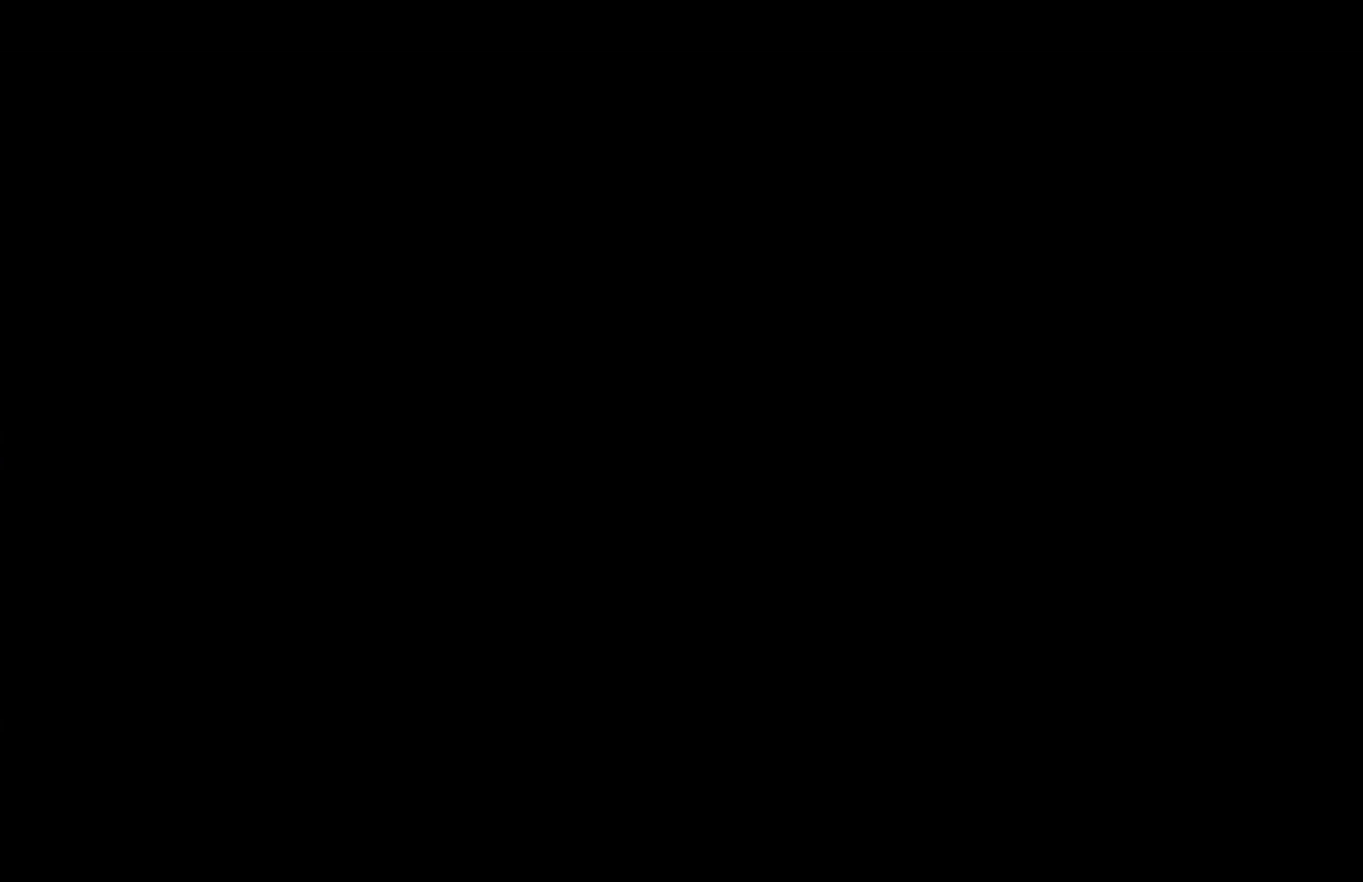
{"buttons": [], "left_stick": "right", "right_stick": "center", "events": []}
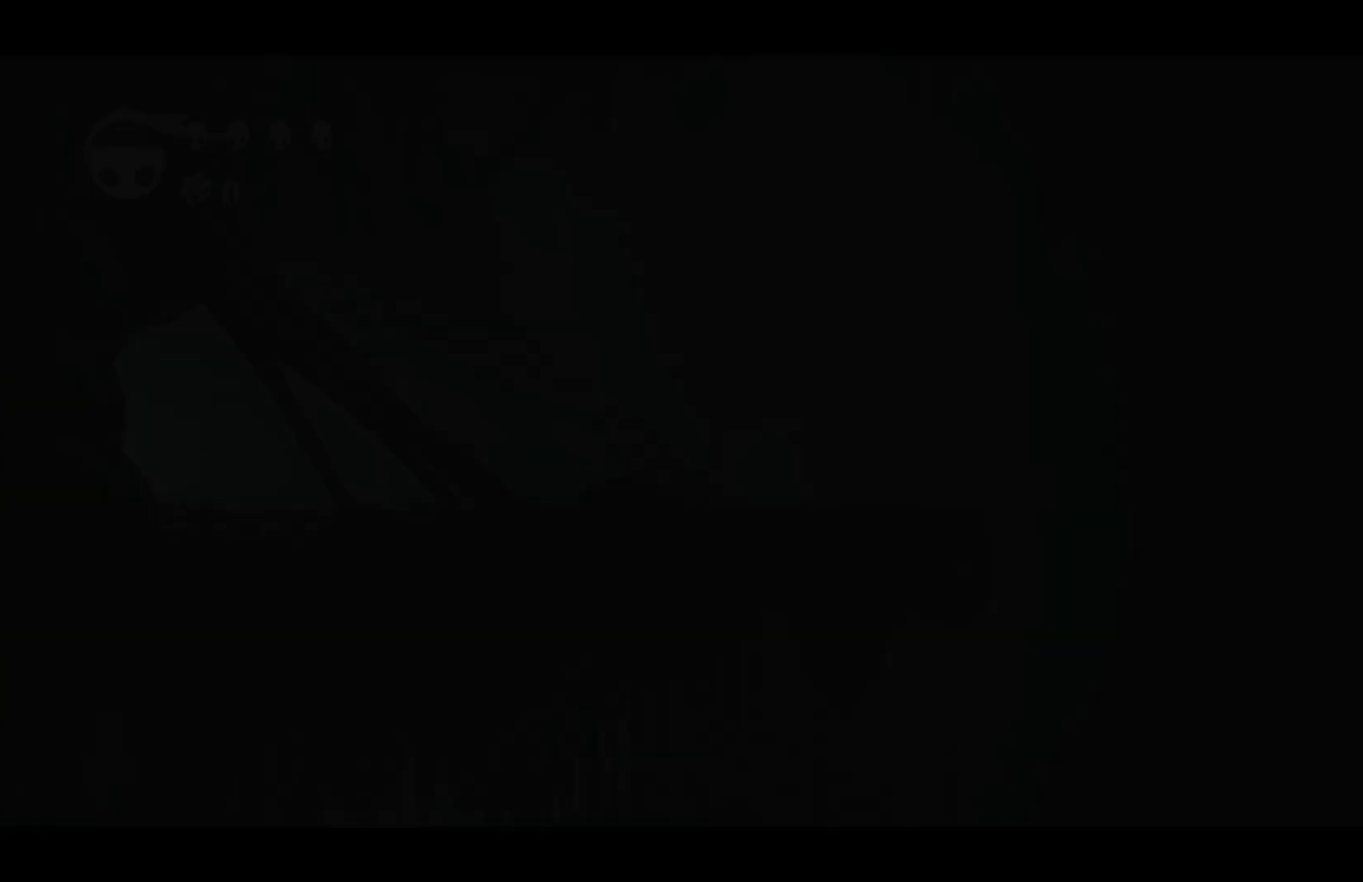
{"buttons": [], "left_stick": "right", "right_stick": "center", "events": []}
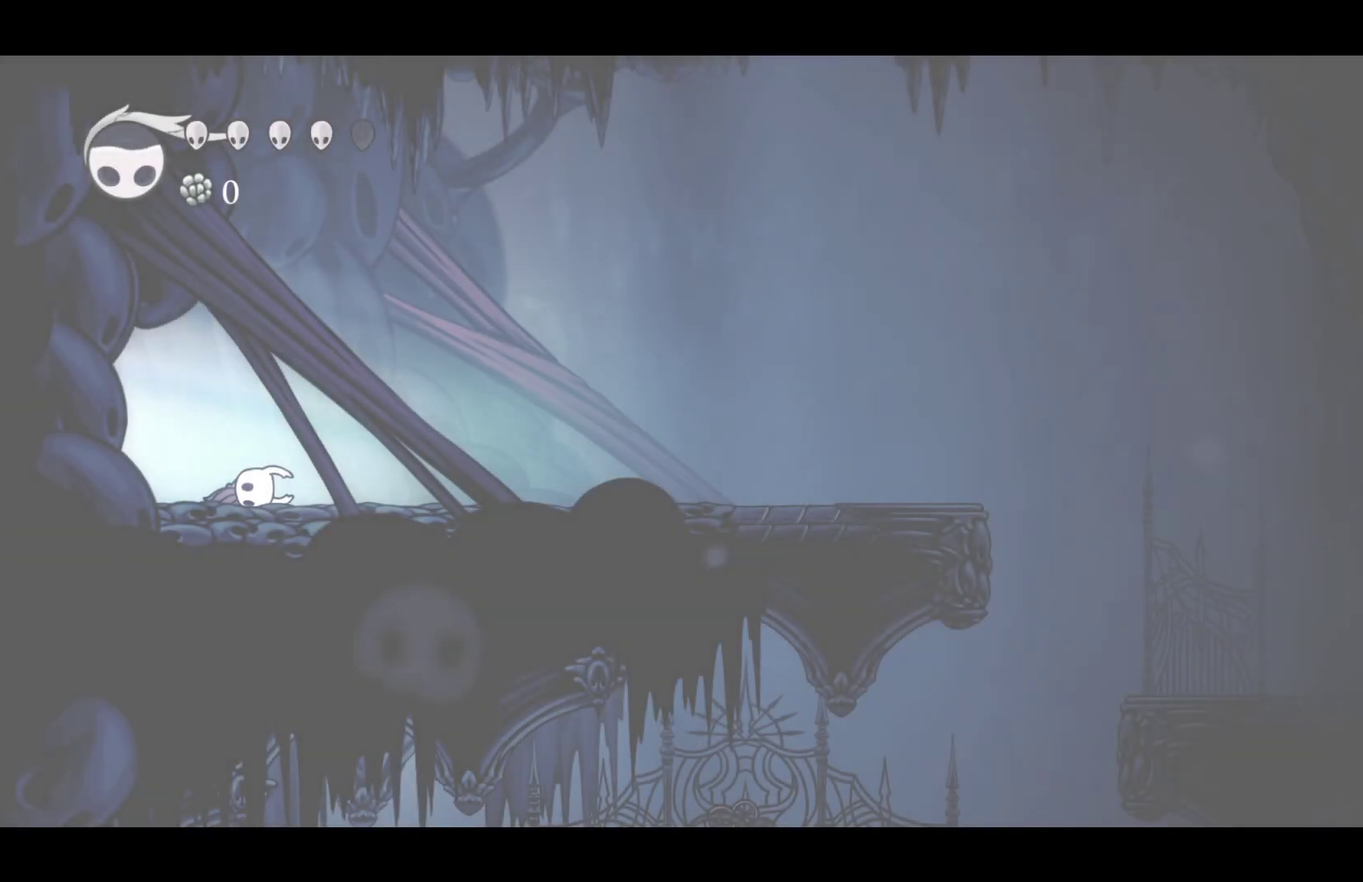
{"buttons": ["R2"], "left_stick": "right", "right_stick": "center", "events": [[83, "R2", "down"], [233, "R2", "up"], [450, "R2", "down"]]}
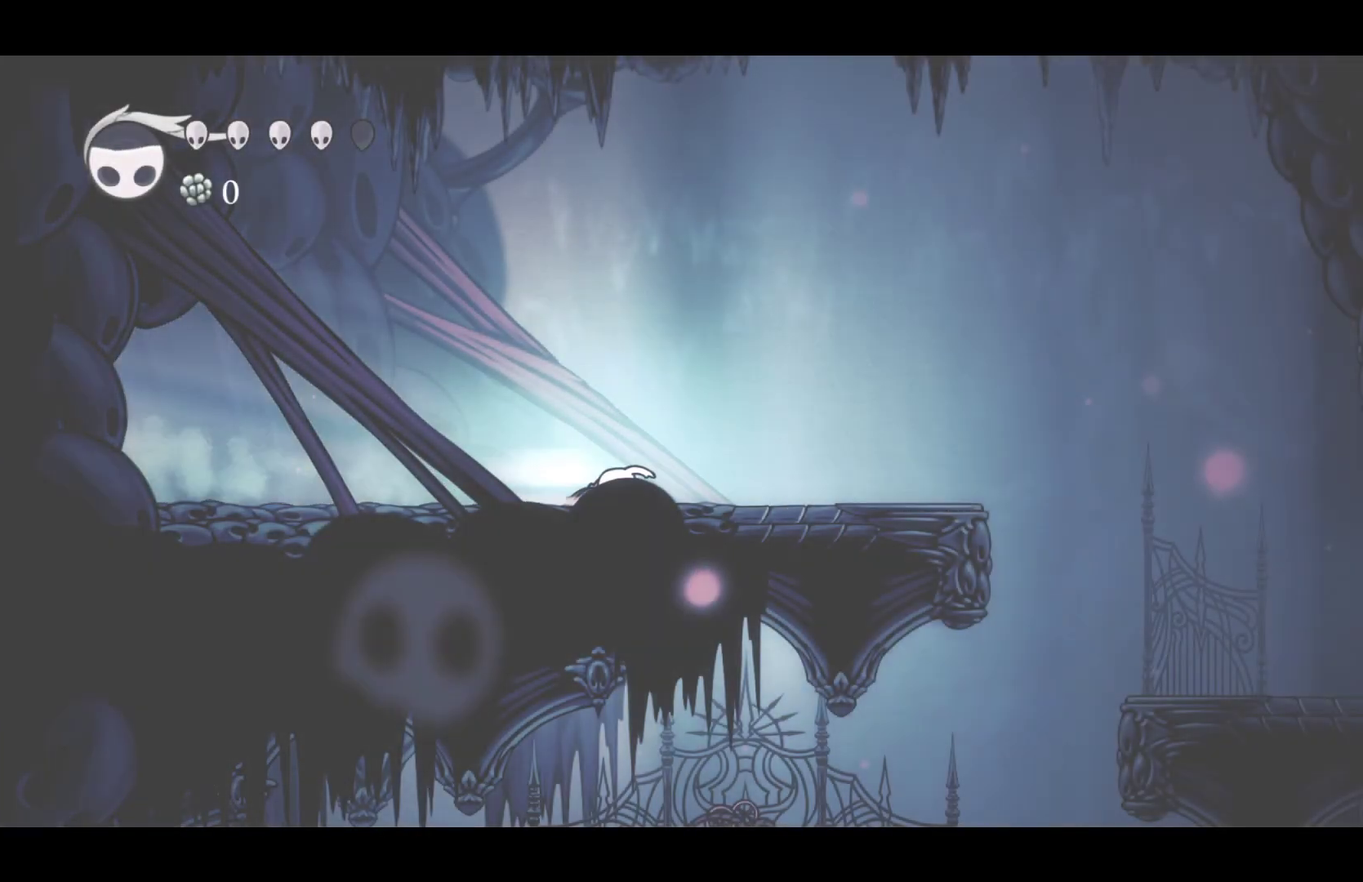
{"buttons": ["R2"], "left_stick": "right", "right_stick": "center", "events": [[83, "R2", "up"], [367, "R2", "down"]]}
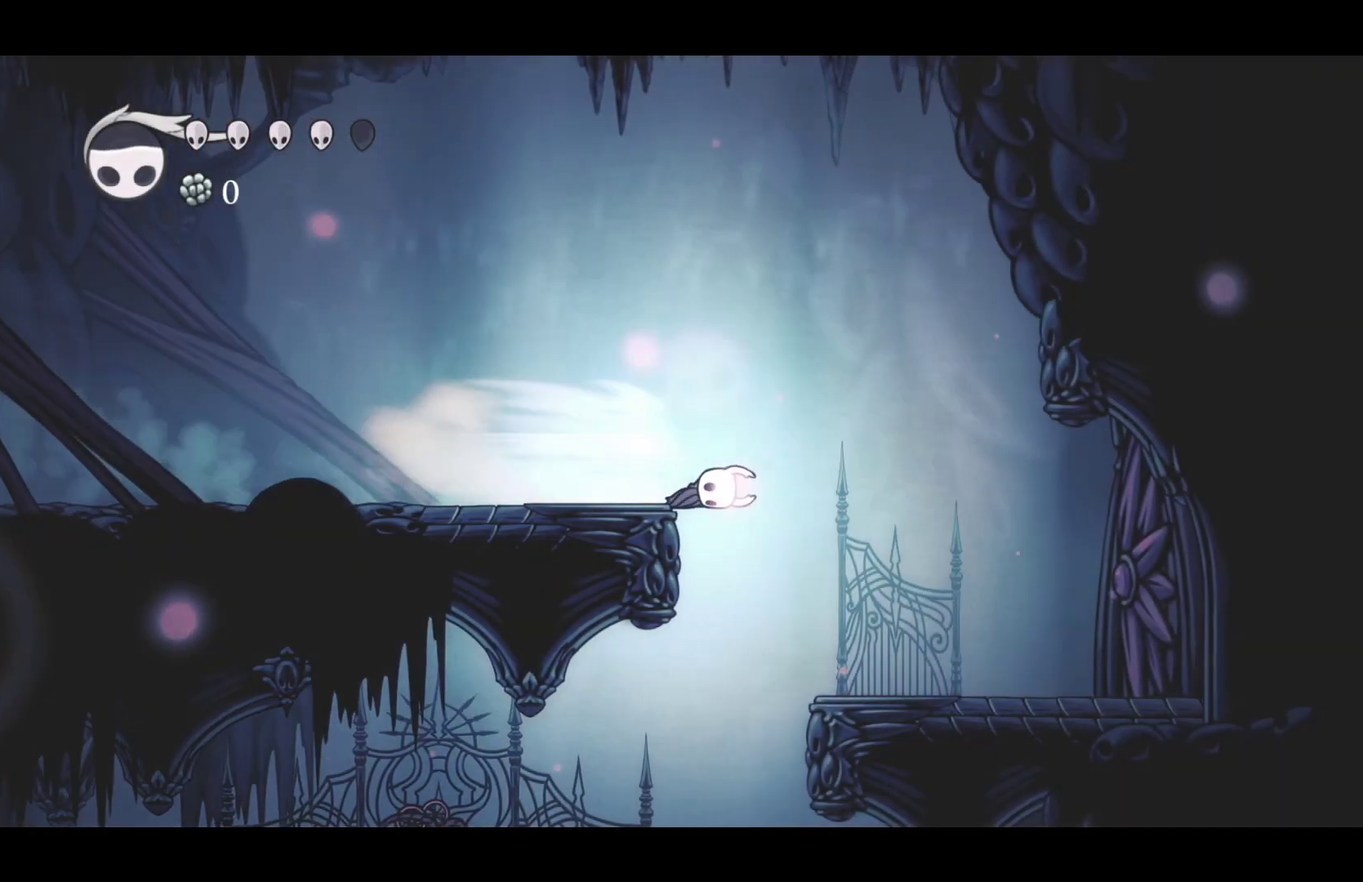
{"buttons": [], "left_stick": "center", "right_stick": "center", "events": [[33, "R2", "up"], [133, "left_stick", "left"], [383, "left_stick", "center"]]}
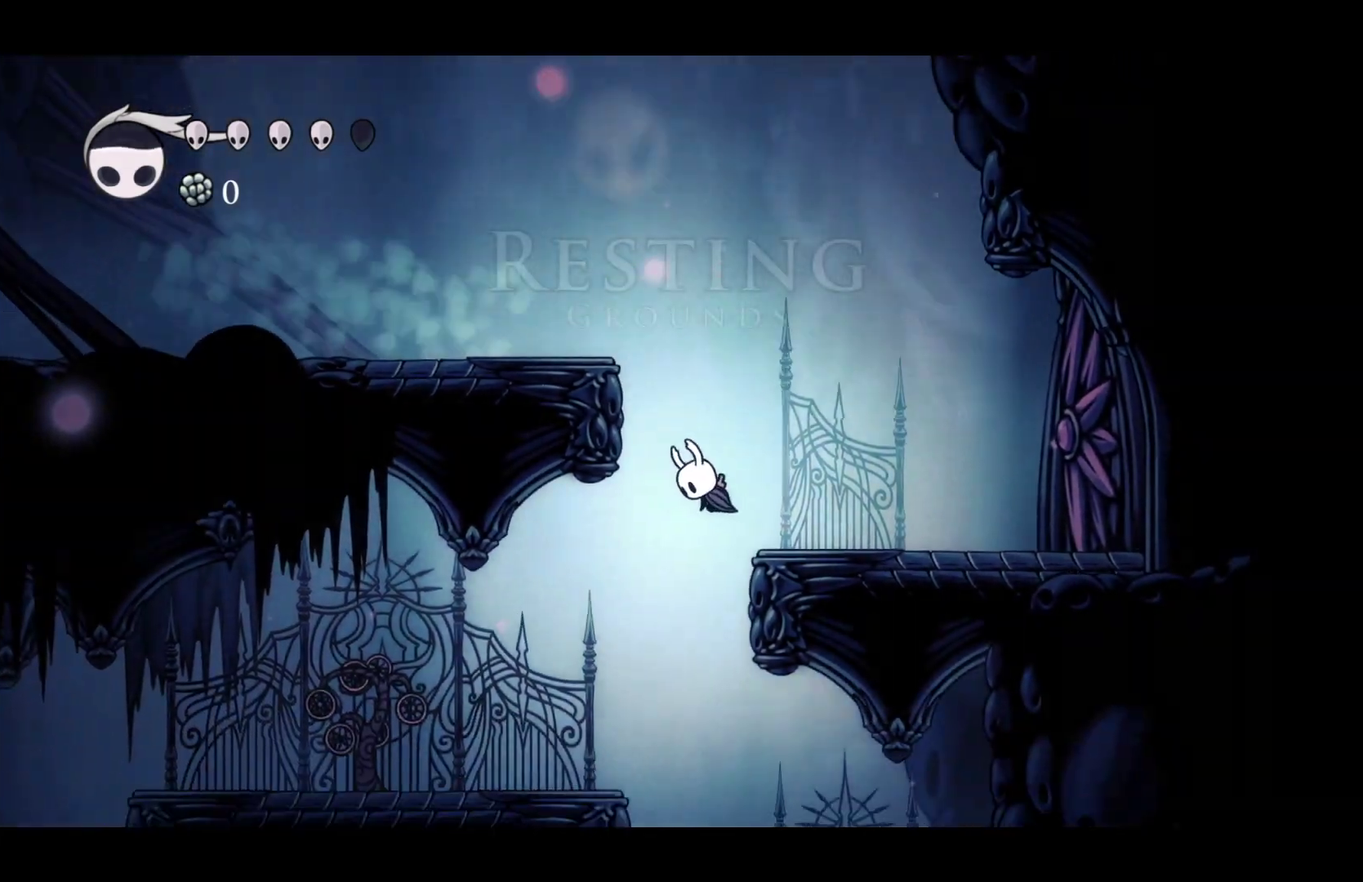
{"buttons": [], "left_stick": "right", "right_stick": "center", "events": [[383, "left_stick", "right"]]}
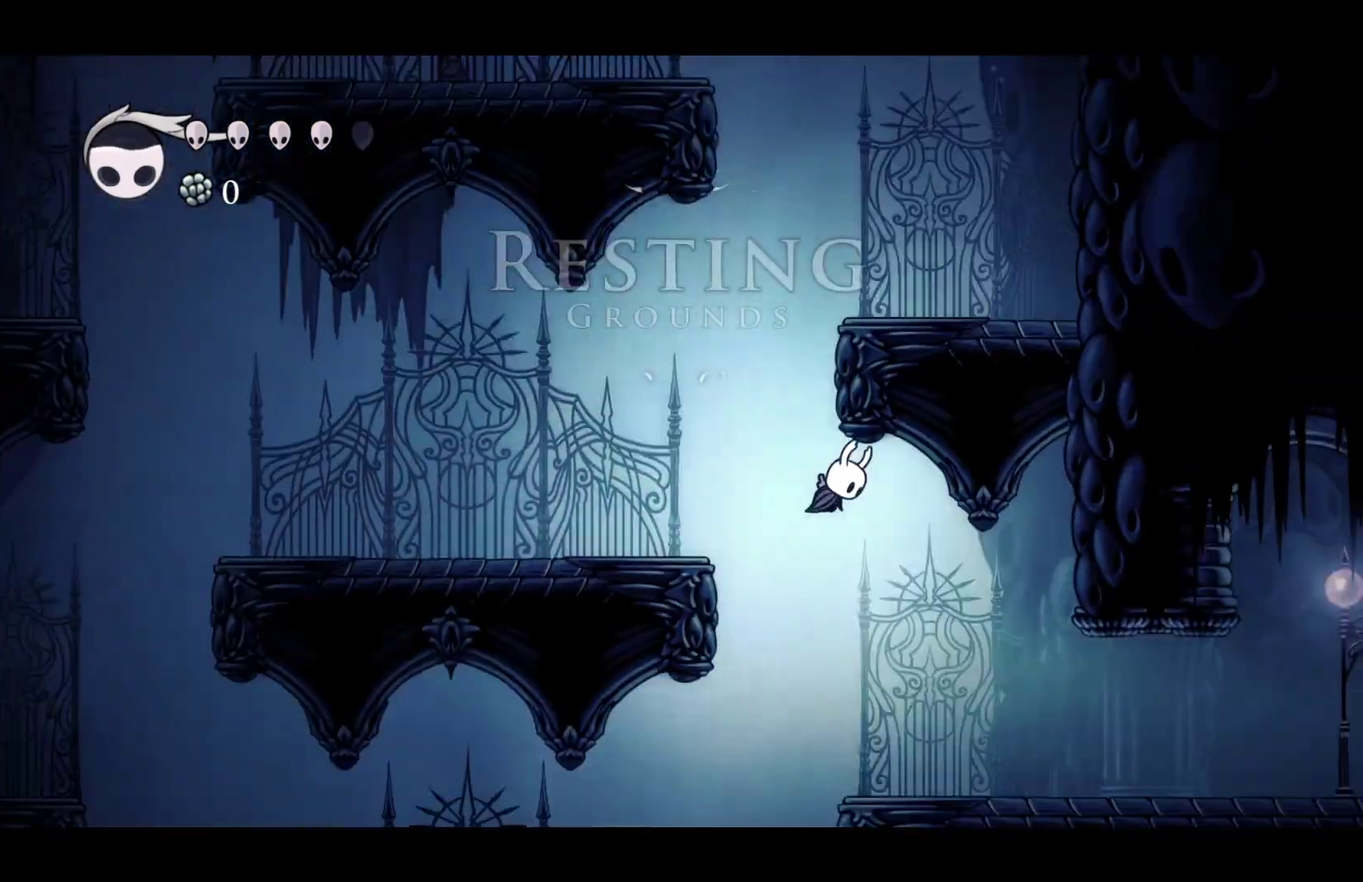
{"buttons": [], "left_stick": "right", "right_stick": "center", "events": [[217, "R2", "down"], [350, "R2", "up"]]}
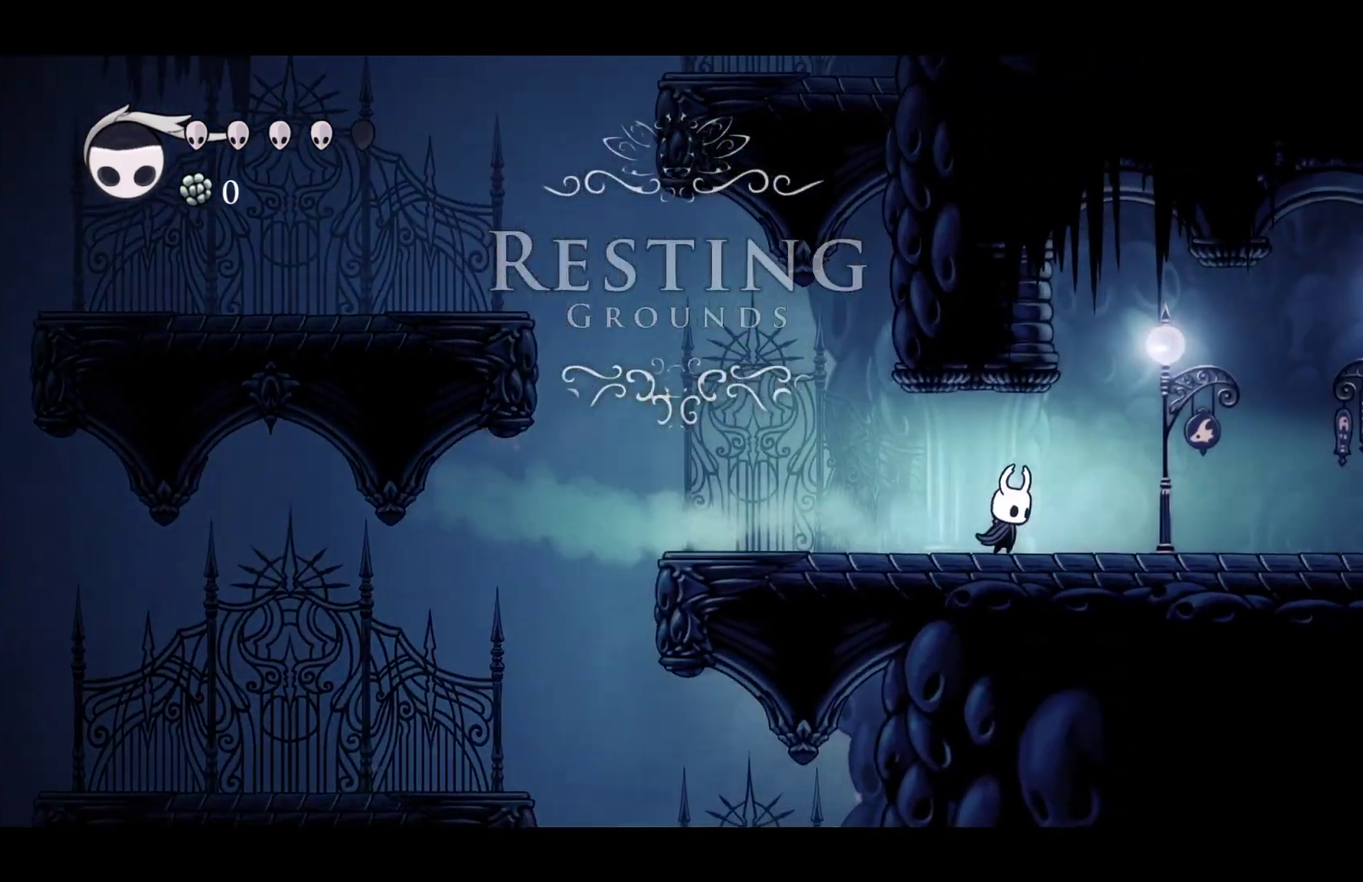
{"buttons": ["R2"], "left_stick": "right", "right_stick": "center", "events": [[67, "R2", "down"], [200, "R2", "up"], [500, "R2", "down"]]}
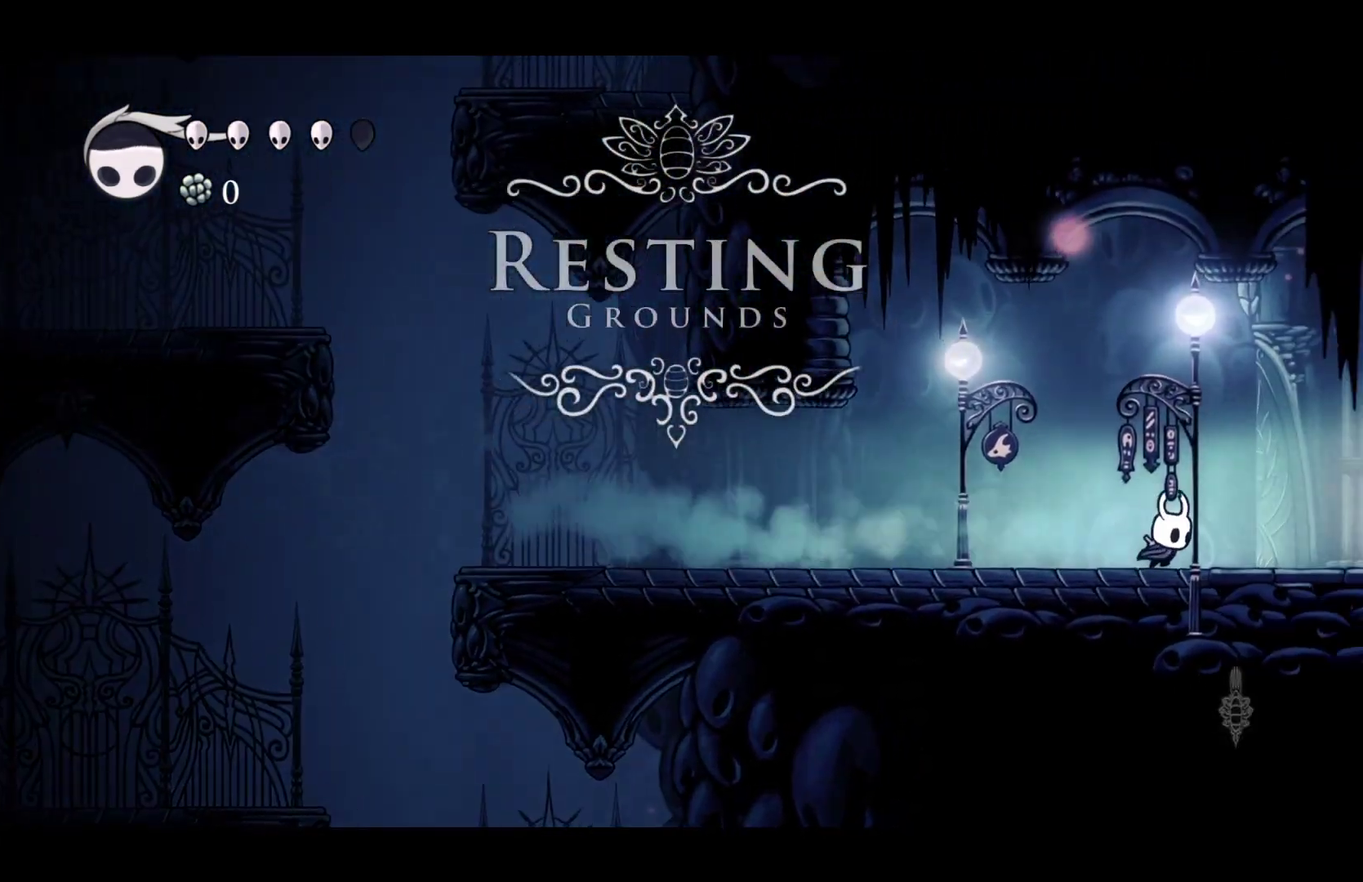
{"buttons": ["R2"], "left_stick": "right", "right_stick": "center", "events": [[150, "R2", "up"], [433, "R2", "down"]]}
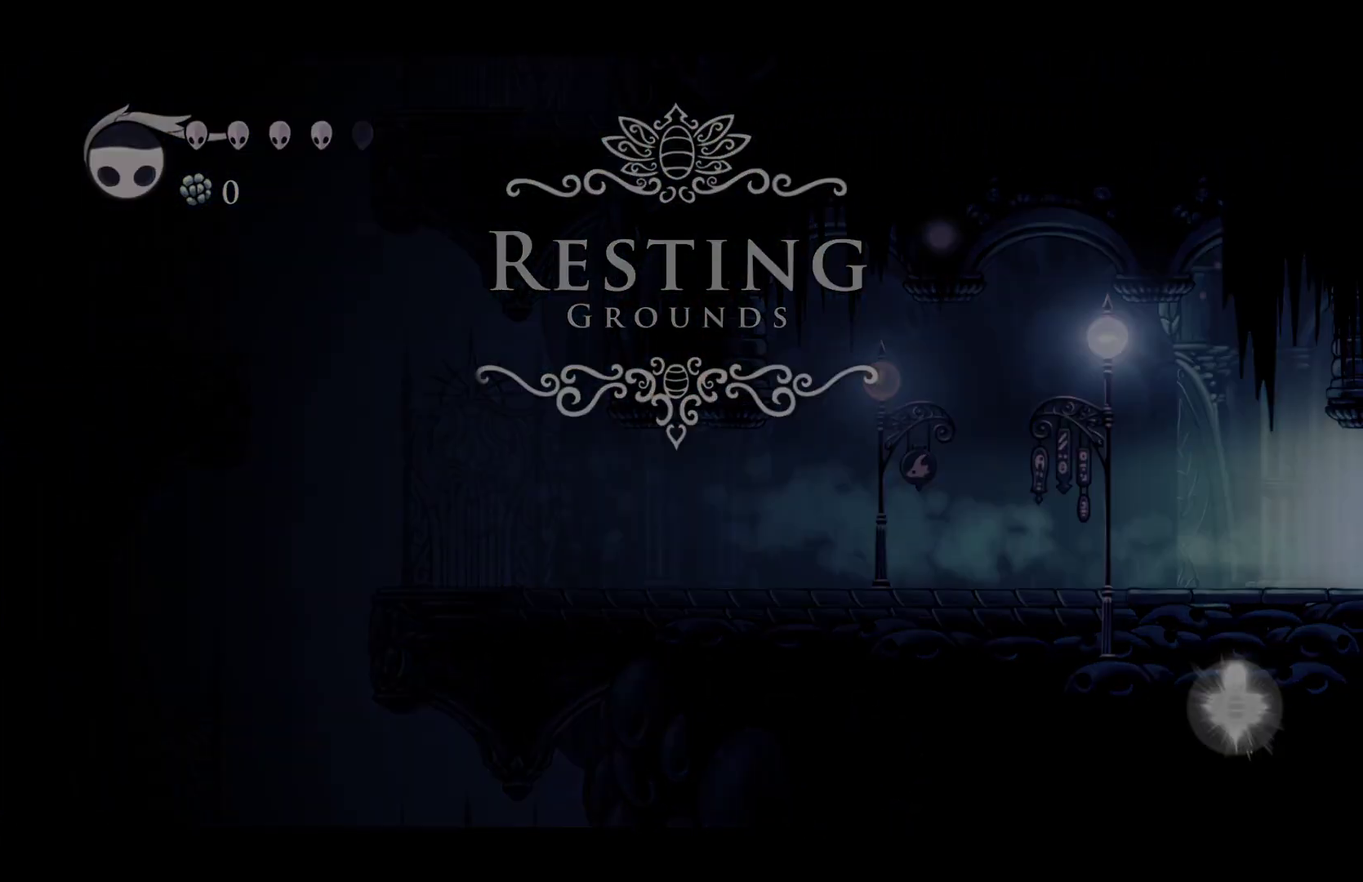
{"buttons": [], "left_stick": "center", "right_stick": "center", "events": [[100, "R2", "up"], [250, "left_stick", "center"]]}
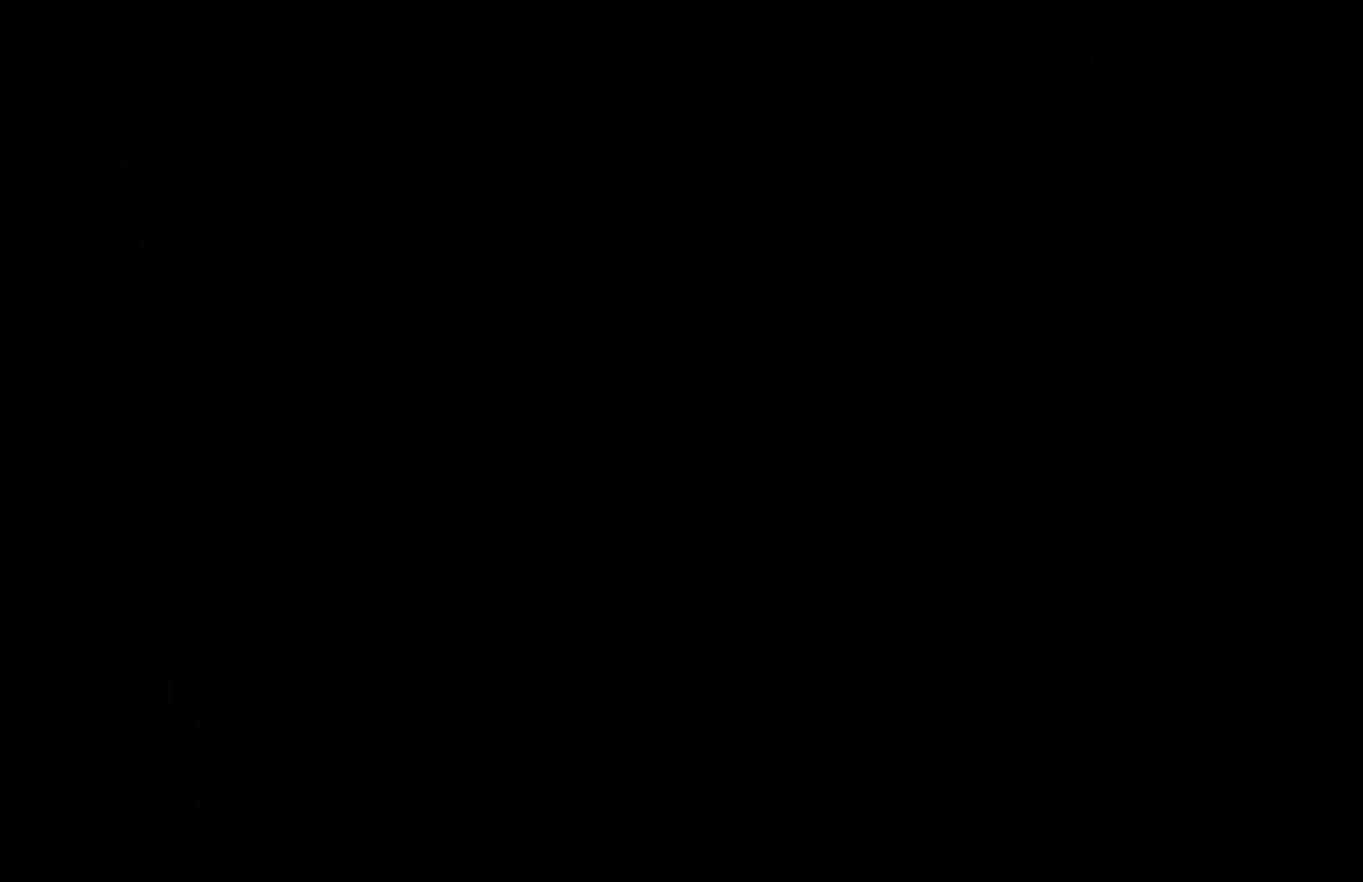
{"buttons": [], "left_stick": "down-left", "right_stick": "center", "events": [[133, "left_stick", "up-left"], [217, "left_stick", "left"], [350, "left_stick", "down-left"]]}
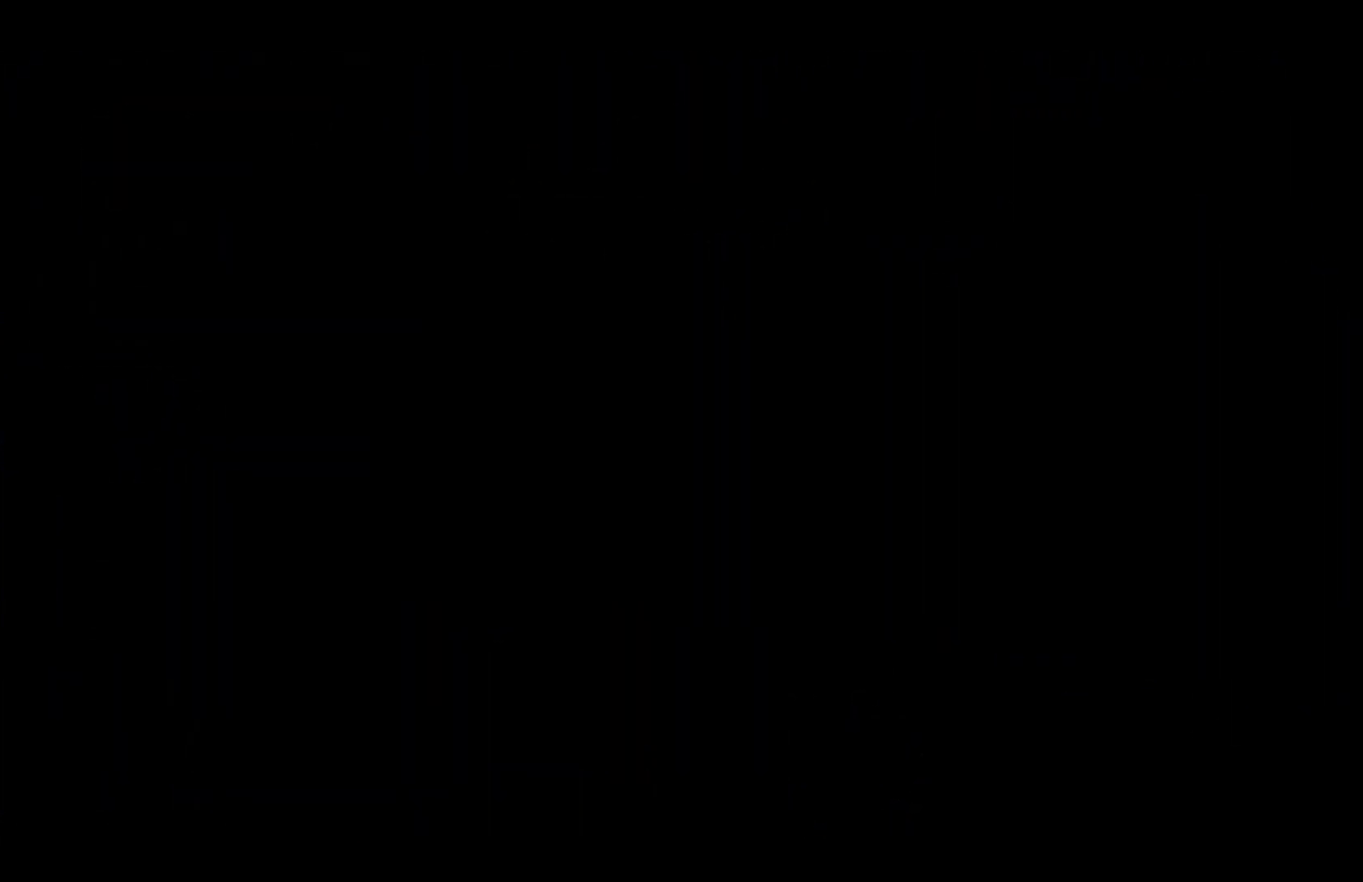
{"buttons": [], "left_stick": "left", "right_stick": "center", "events": [[33, "left_stick", "left"], [100, "left_stick", "up-left"], [267, "left_stick", "left"], [400, "left_stick", "down-left"], [467, "left_stick", "left"]]}
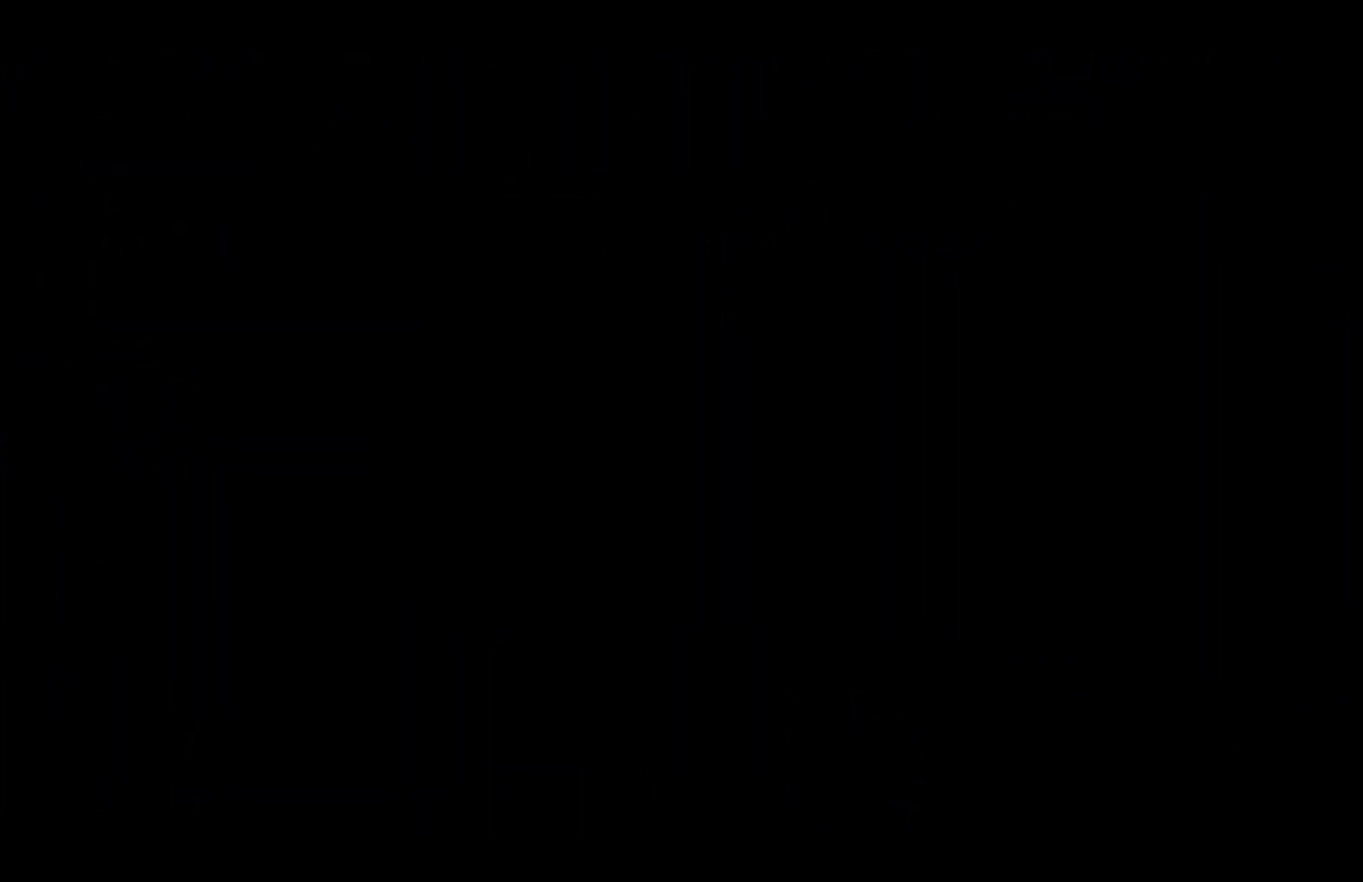
{"buttons": [], "left_stick": "left", "right_stick": "center", "events": [[33, "left_stick", "up-left"], [233, "left_stick", "left"]]}
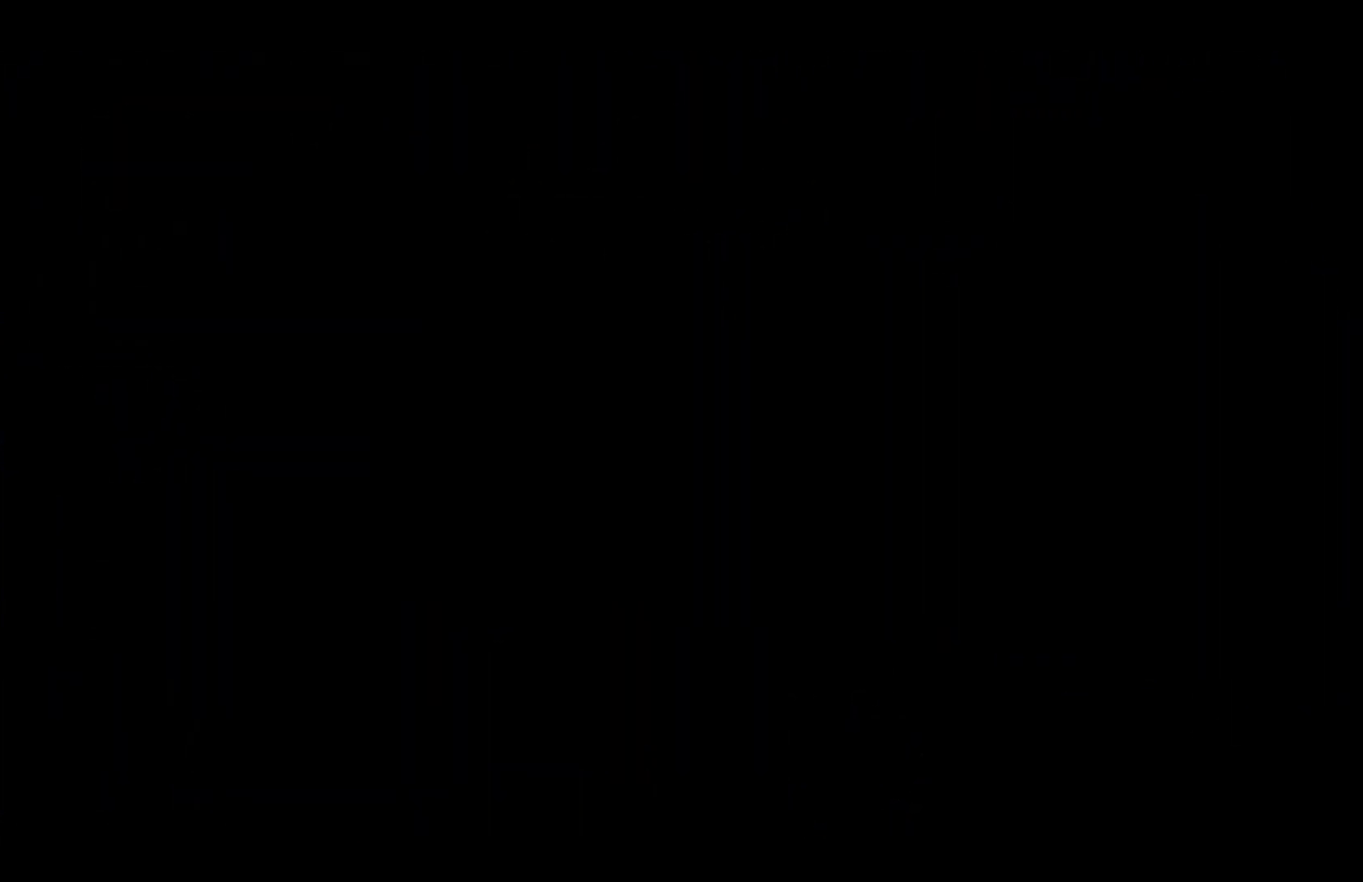
{"buttons": [], "left_stick": "left", "right_stick": "center", "events": [[417, "left_stick", "down-left"], [467, "left_stick", "left"]]}
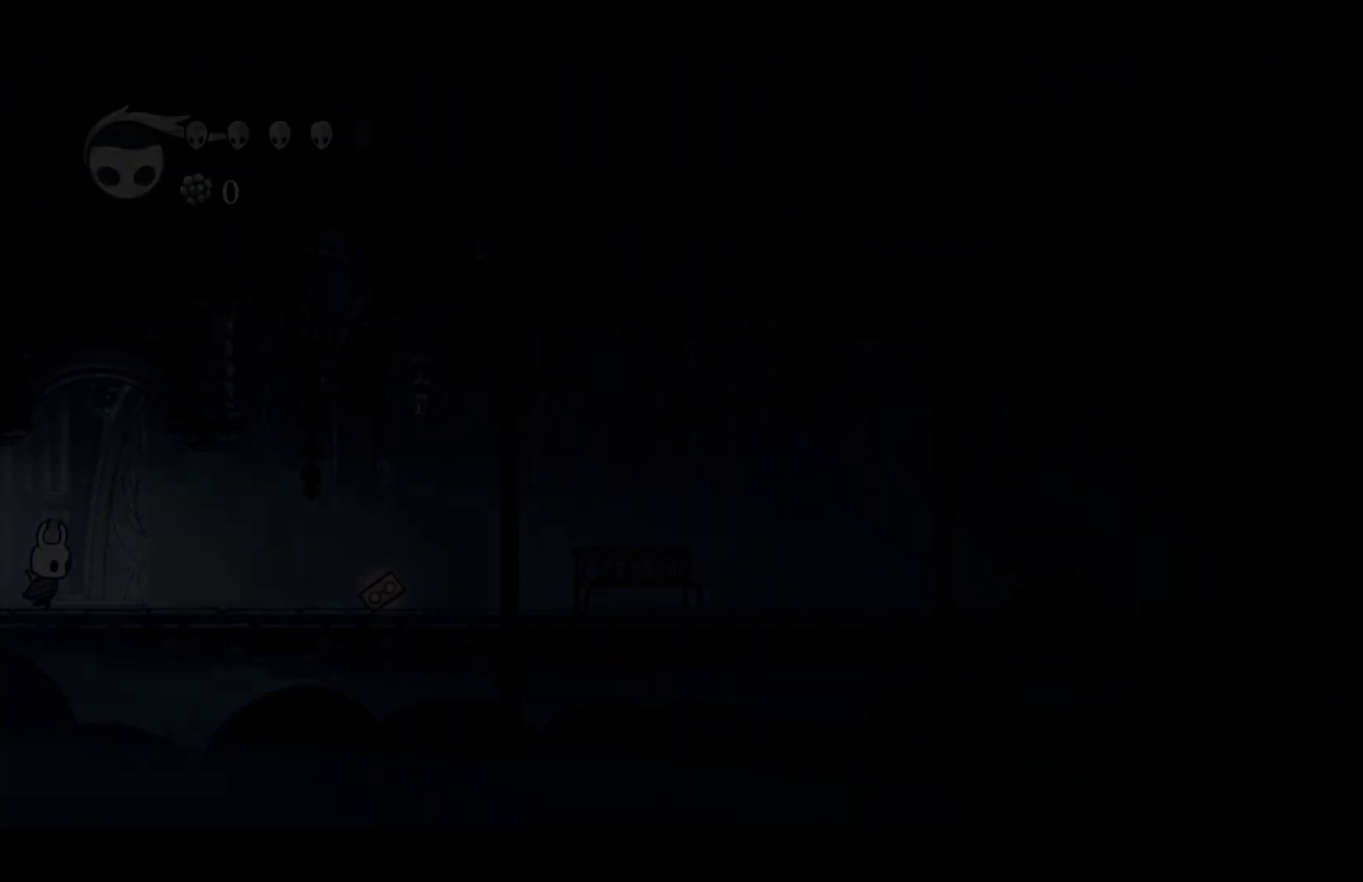
{"buttons": [], "left_stick": "left", "right_stick": "center", "events": [[417, "L1", "down"], [500, "L1", "up"]]}
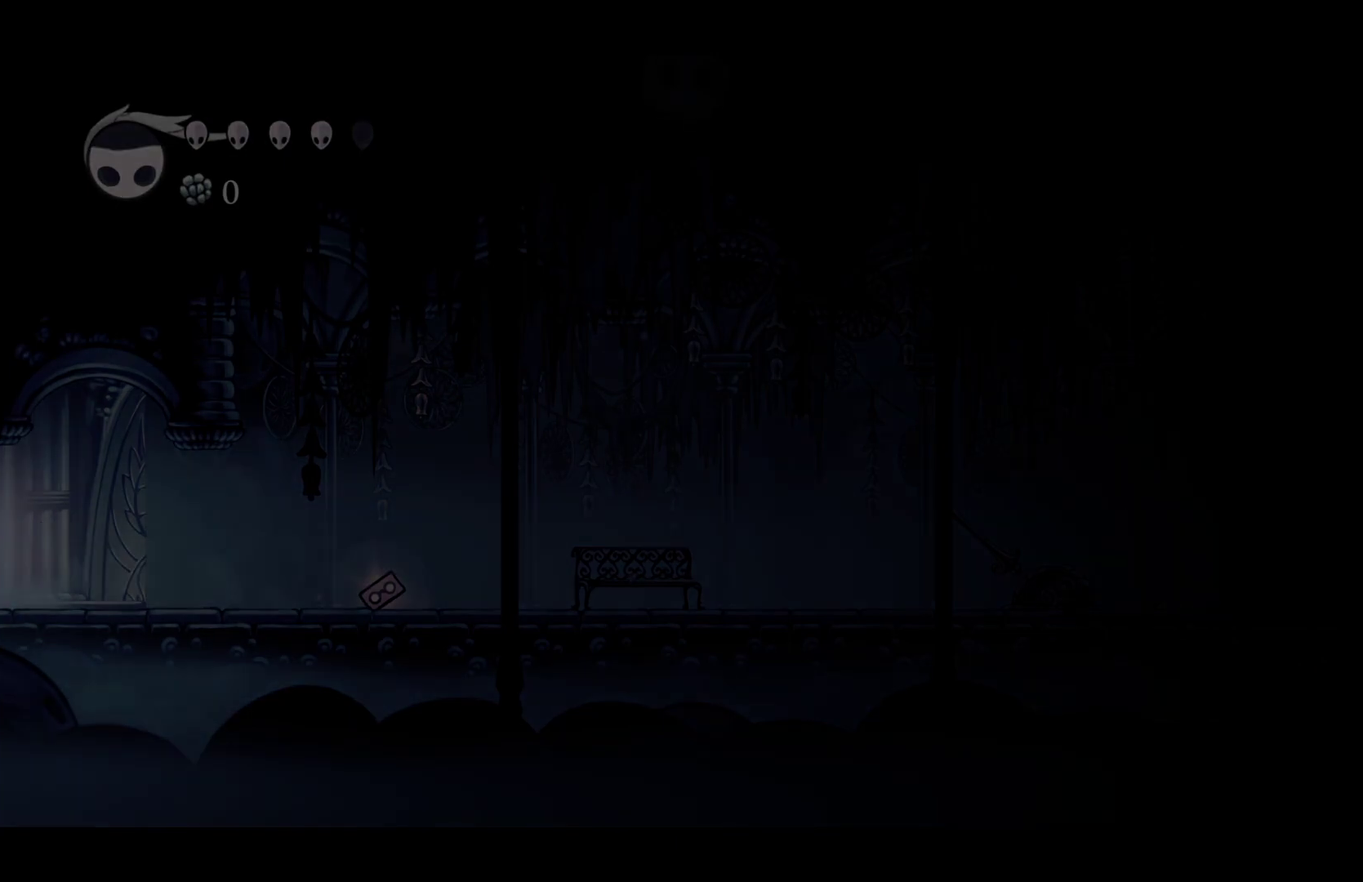
{"buttons": [], "left_stick": "center", "right_stick": "center", "events": [[67, "L1", "down"], [133, "L1", "up"], [183, "L1", "down"], [250, "L1", "up"], [333, "left_stick", "center"]]}